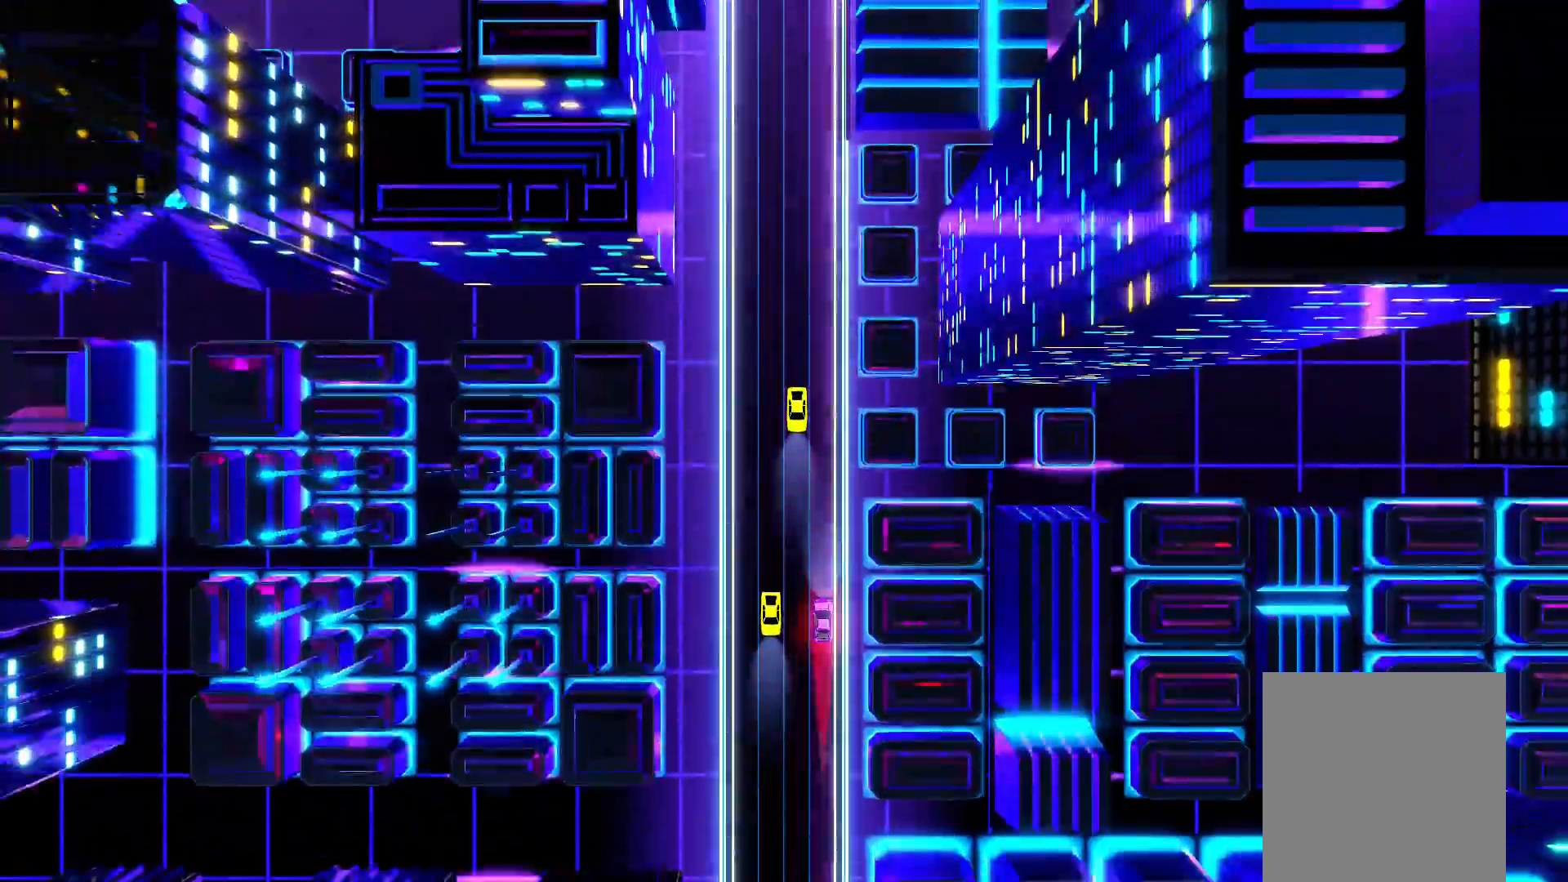
Gameplay with a controller (Xbox layout); each line is a JSON object with the inputs held at the frame after it. "events" lists button and stick changes between this image and that frame as [ms after this image, input, new state], when the widget could be followed in between. Not read: left_stick right_stick.
{"buttons": [], "events": []}
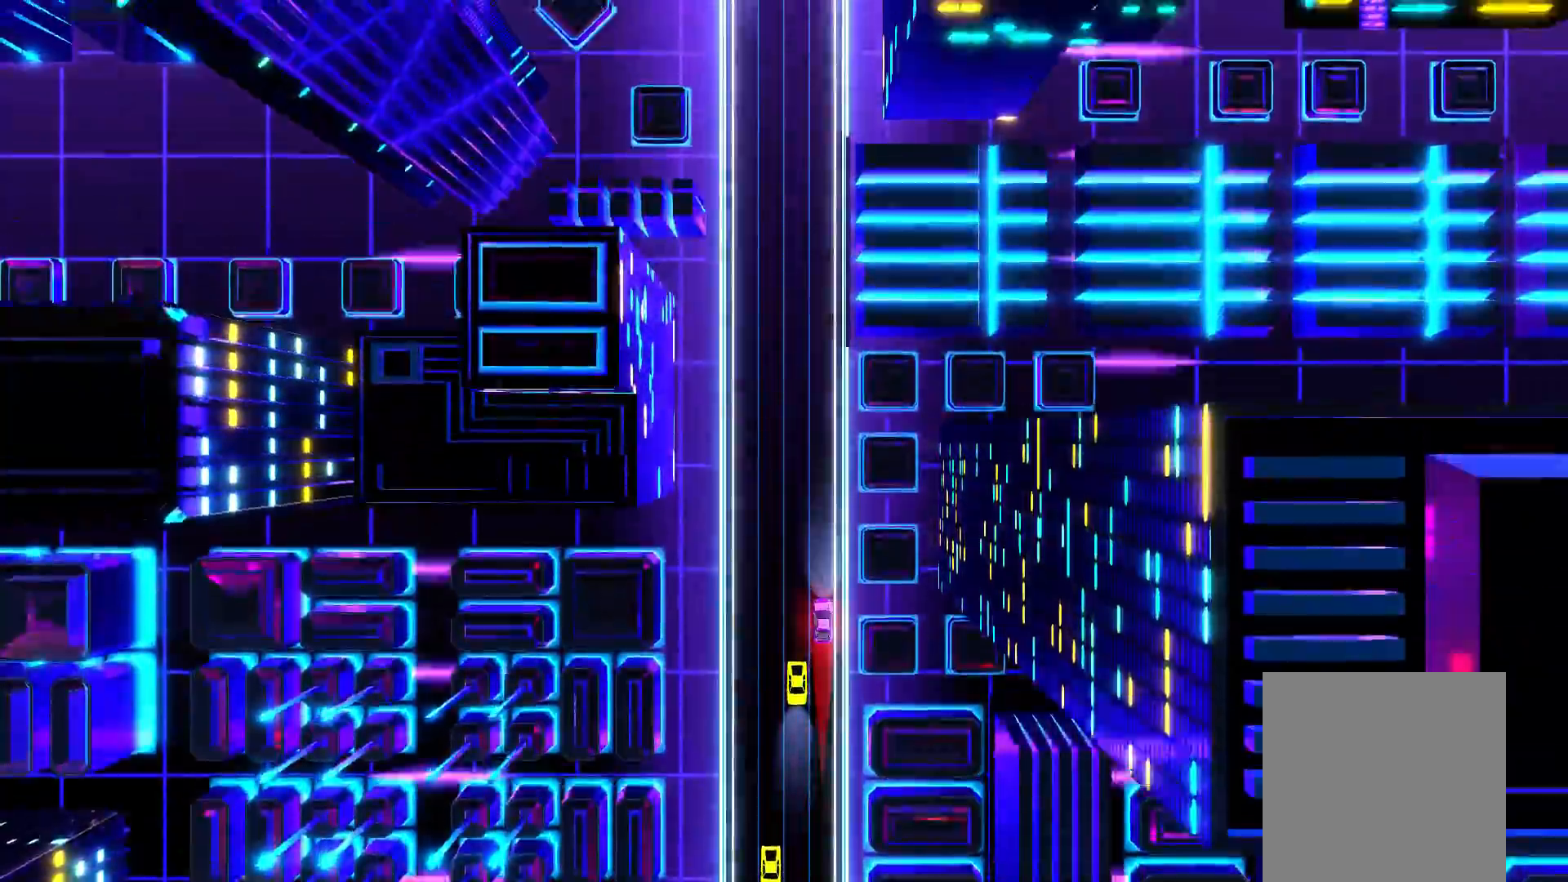
{"buttons": [], "events": [[217, "L1", "down"], [250, "L1", "up"]]}
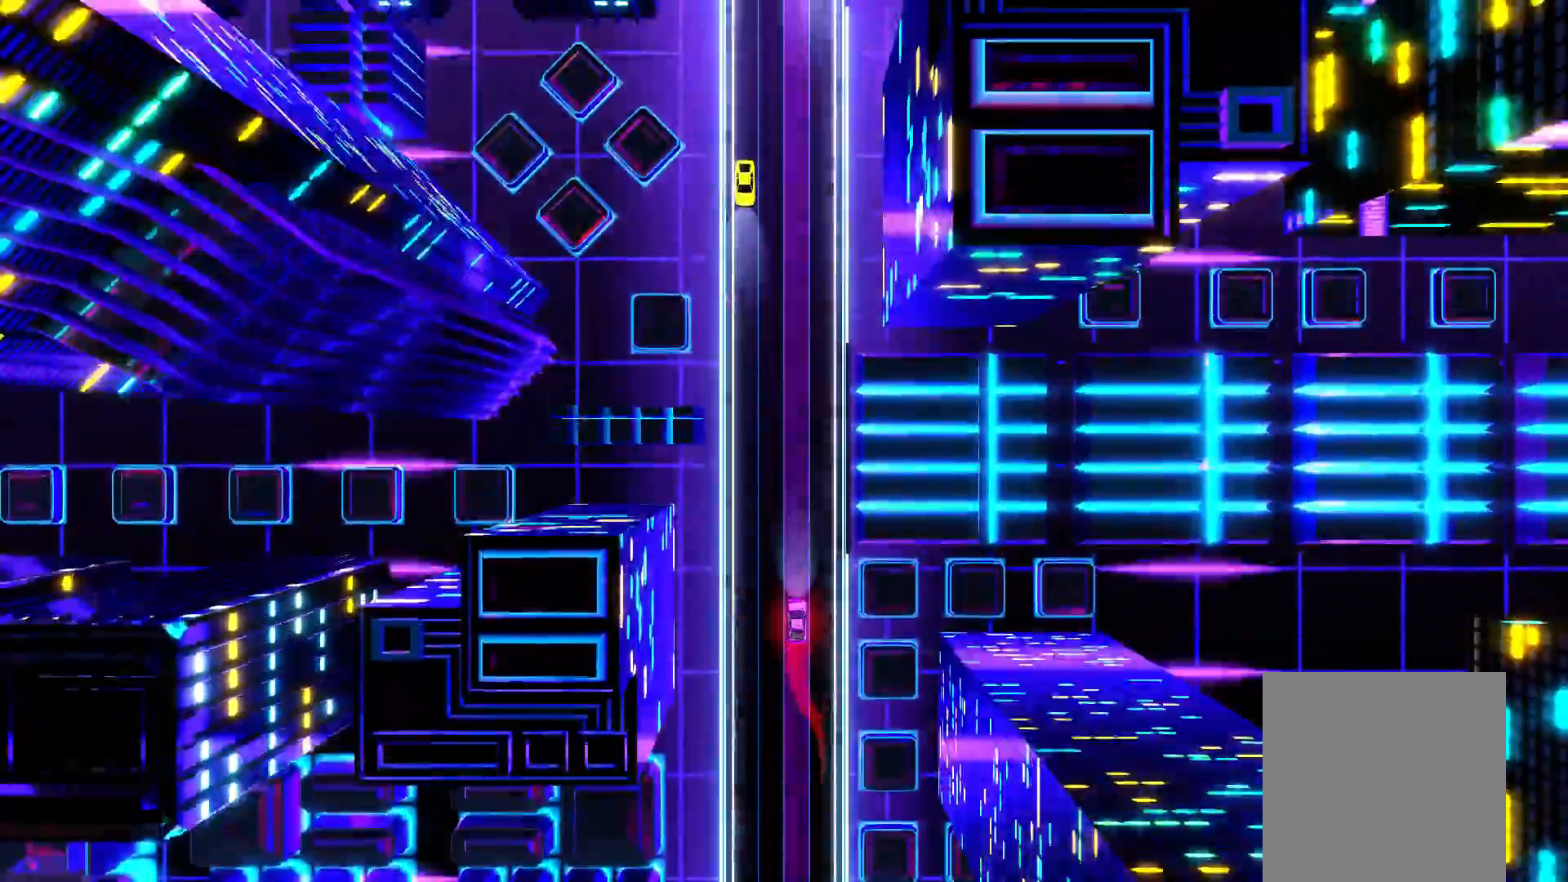
{"buttons": [], "events": []}
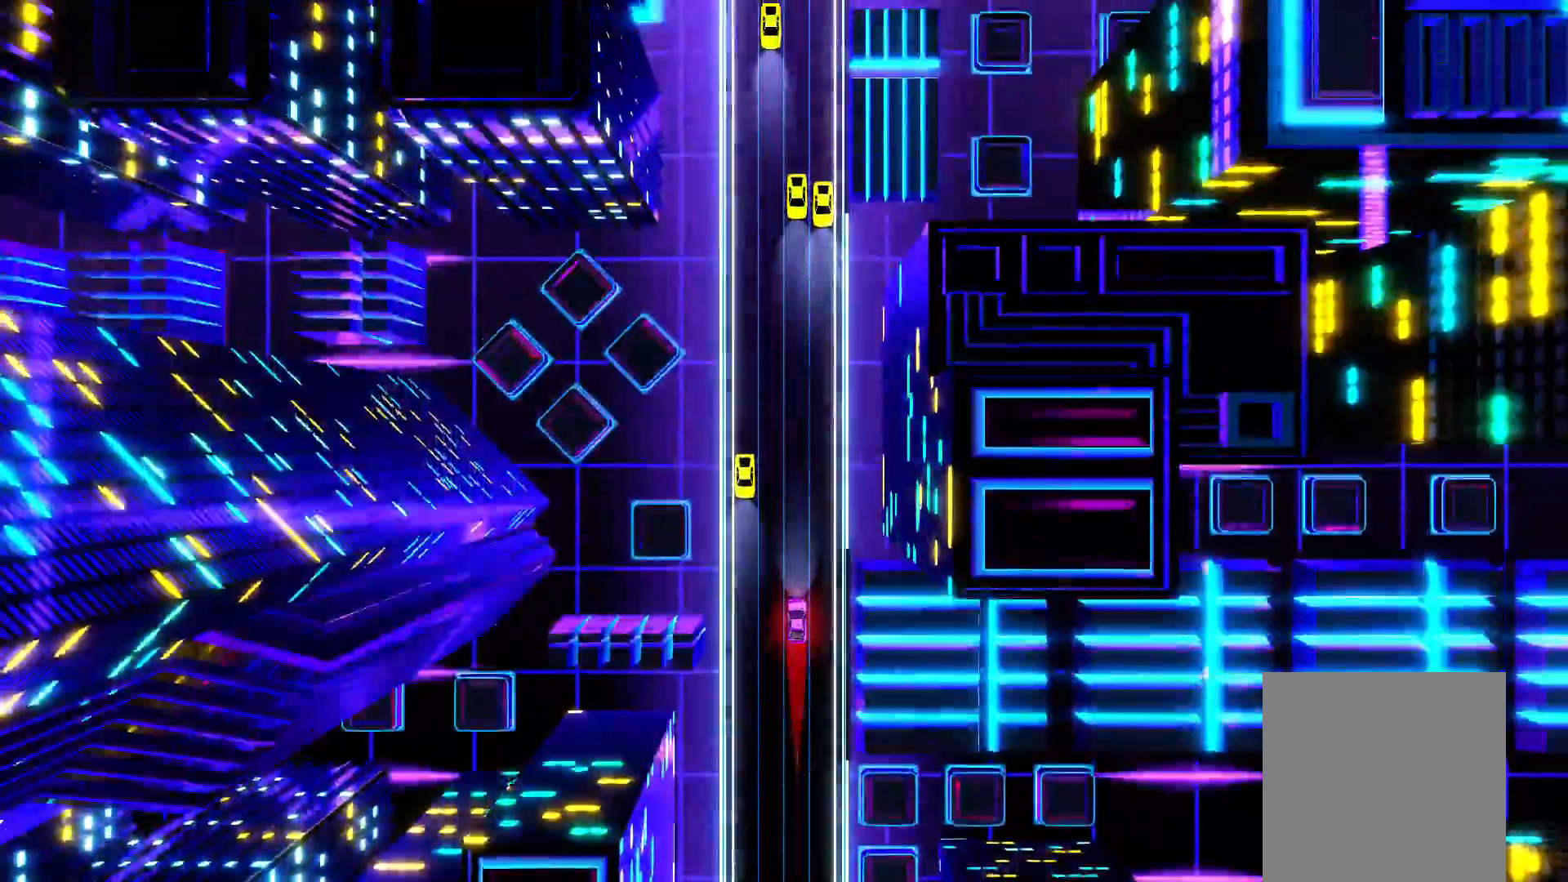
{"buttons": ["L1"], "events": [[267, "L1", "down"], [350, "L1", "up"], [483, "L1", "down"]]}
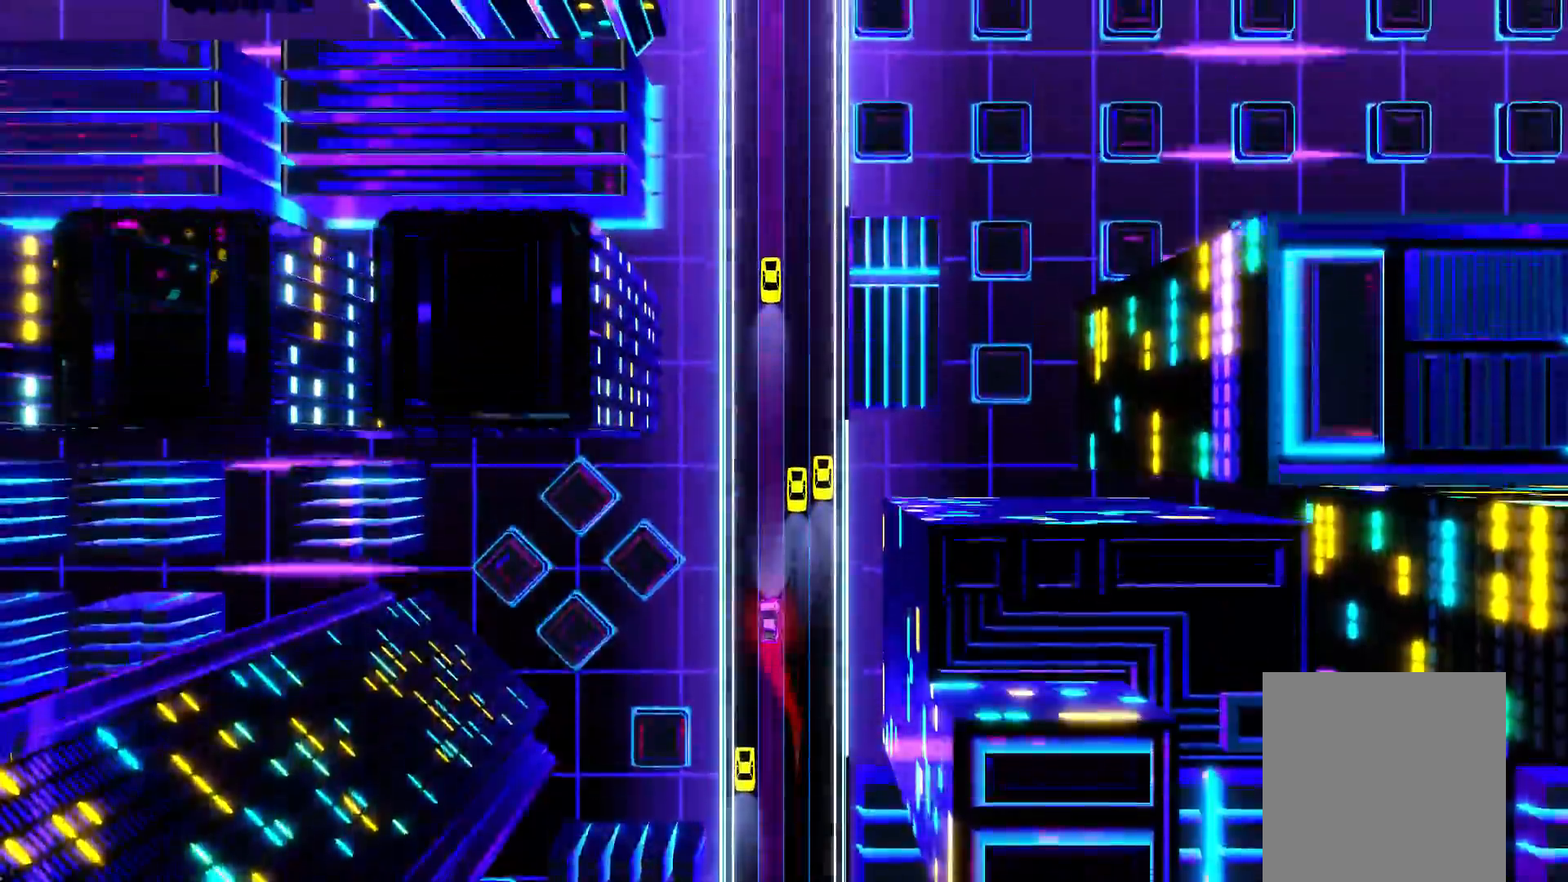
{"buttons": [], "events": [[67, "L1", "up"], [150, "L1", "down"], [233, "L1", "up"], [317, "L1", "down"], [383, "L1", "up"]]}
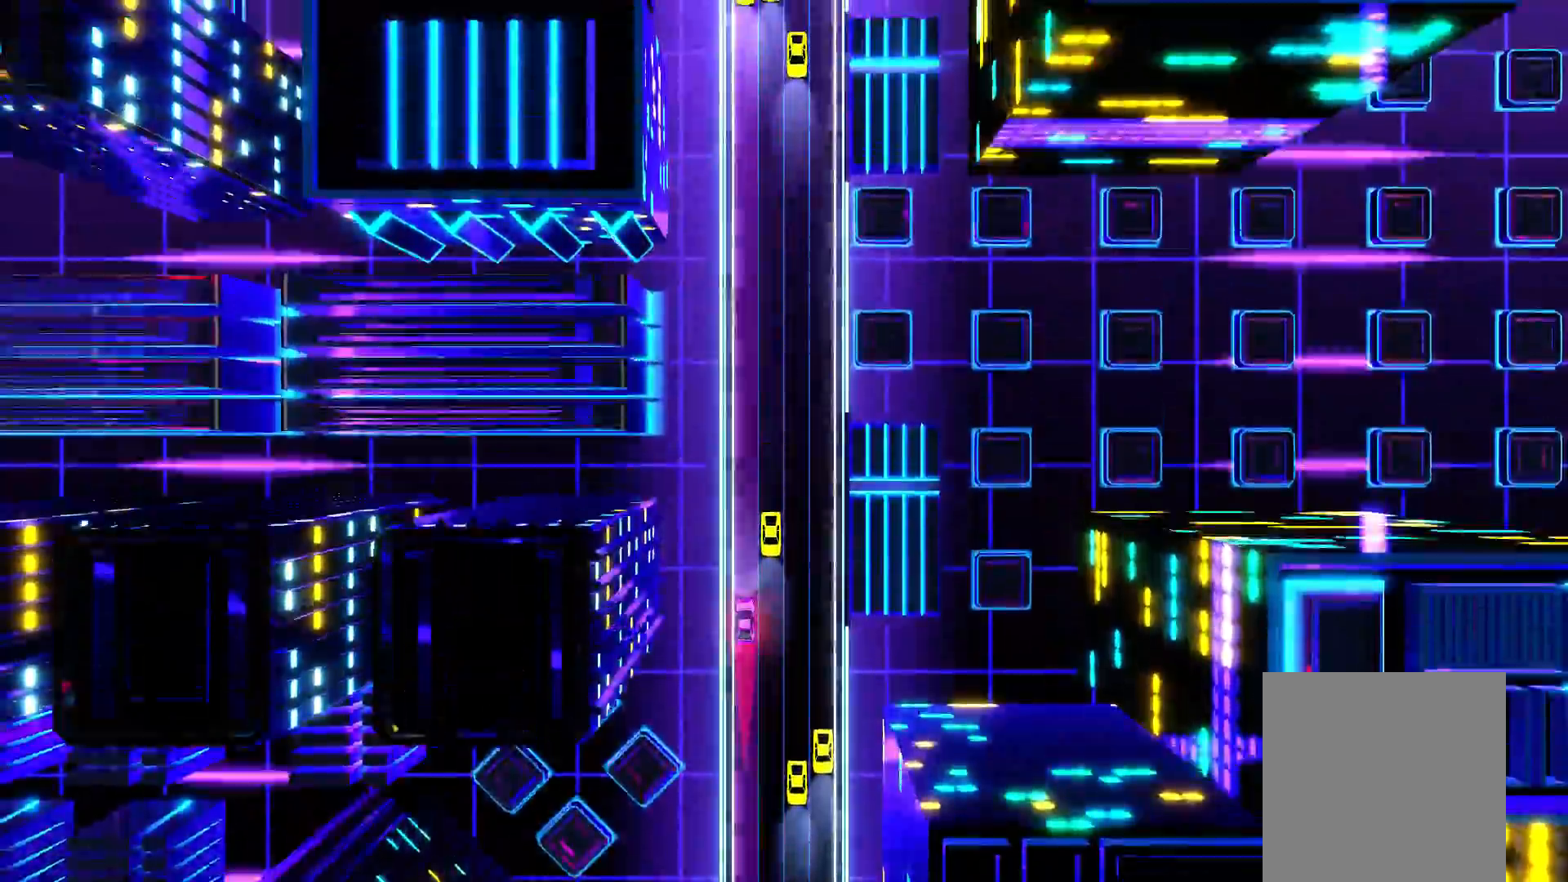
{"buttons": [], "events": []}
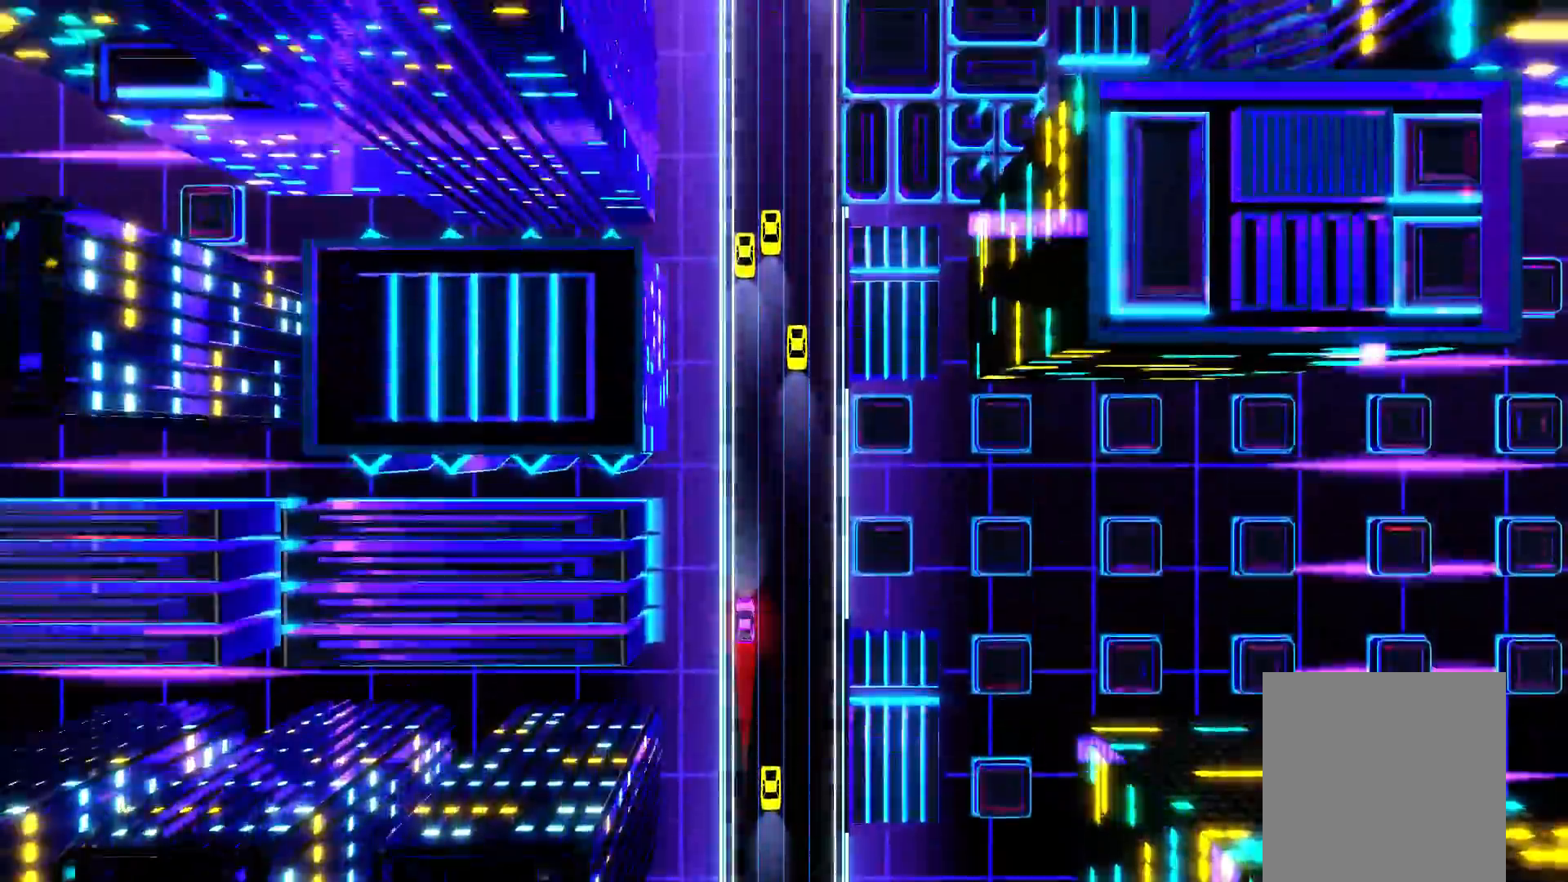
{"buttons": [], "events": [[400, "R1", "down"], [500, "R1", "up"]]}
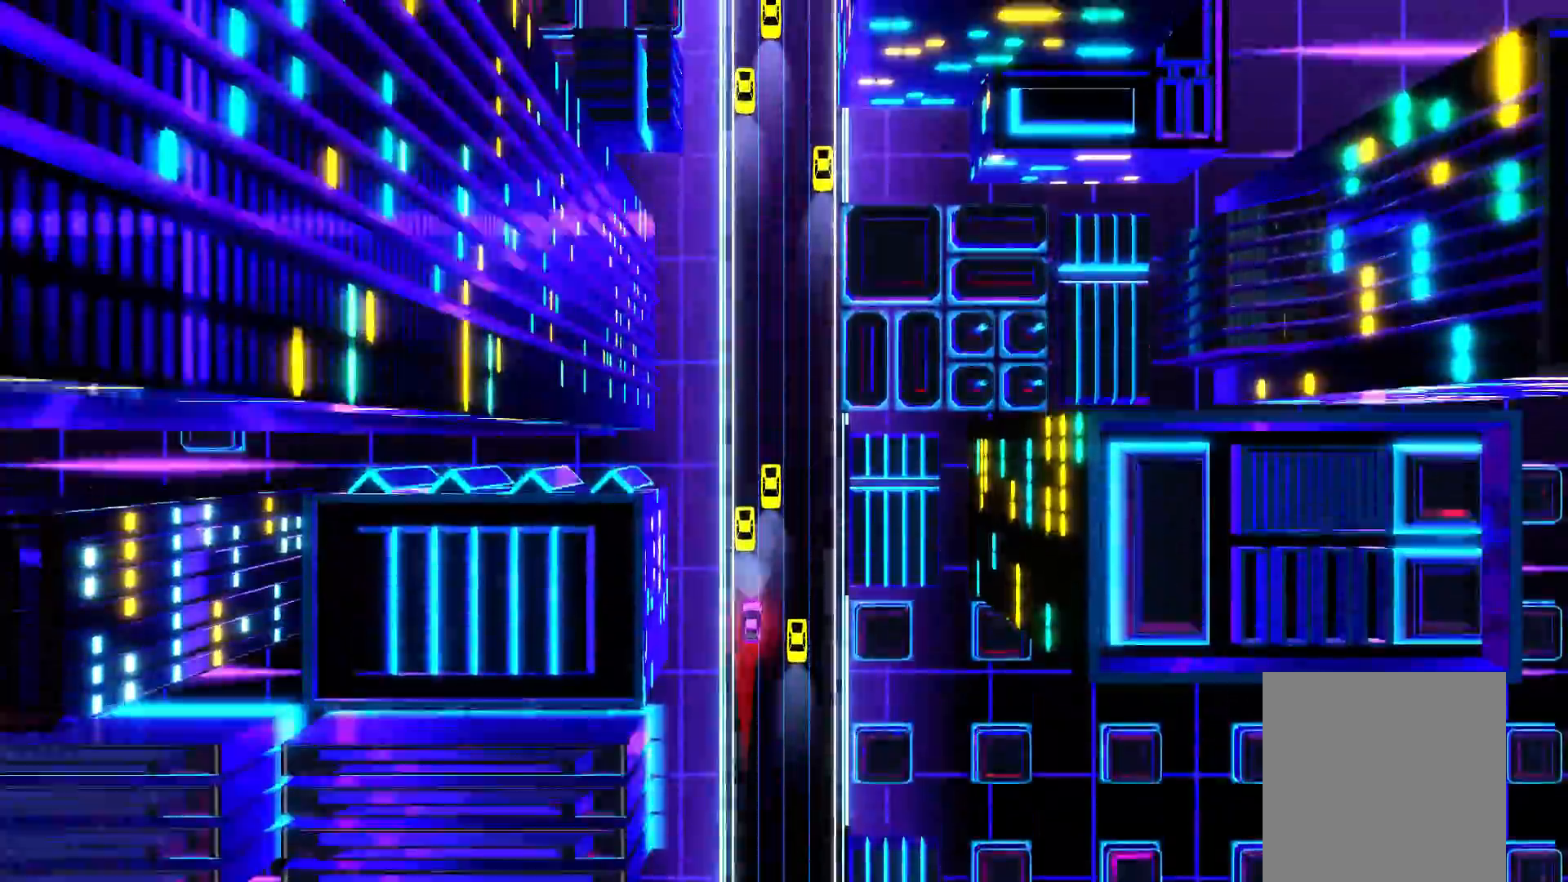
{"buttons": ["L1"], "events": [[50, "R1", "down"], [150, "R1", "up"], [183, "R1", "down"], [300, "R1", "up"], [383, "L1", "down"]]}
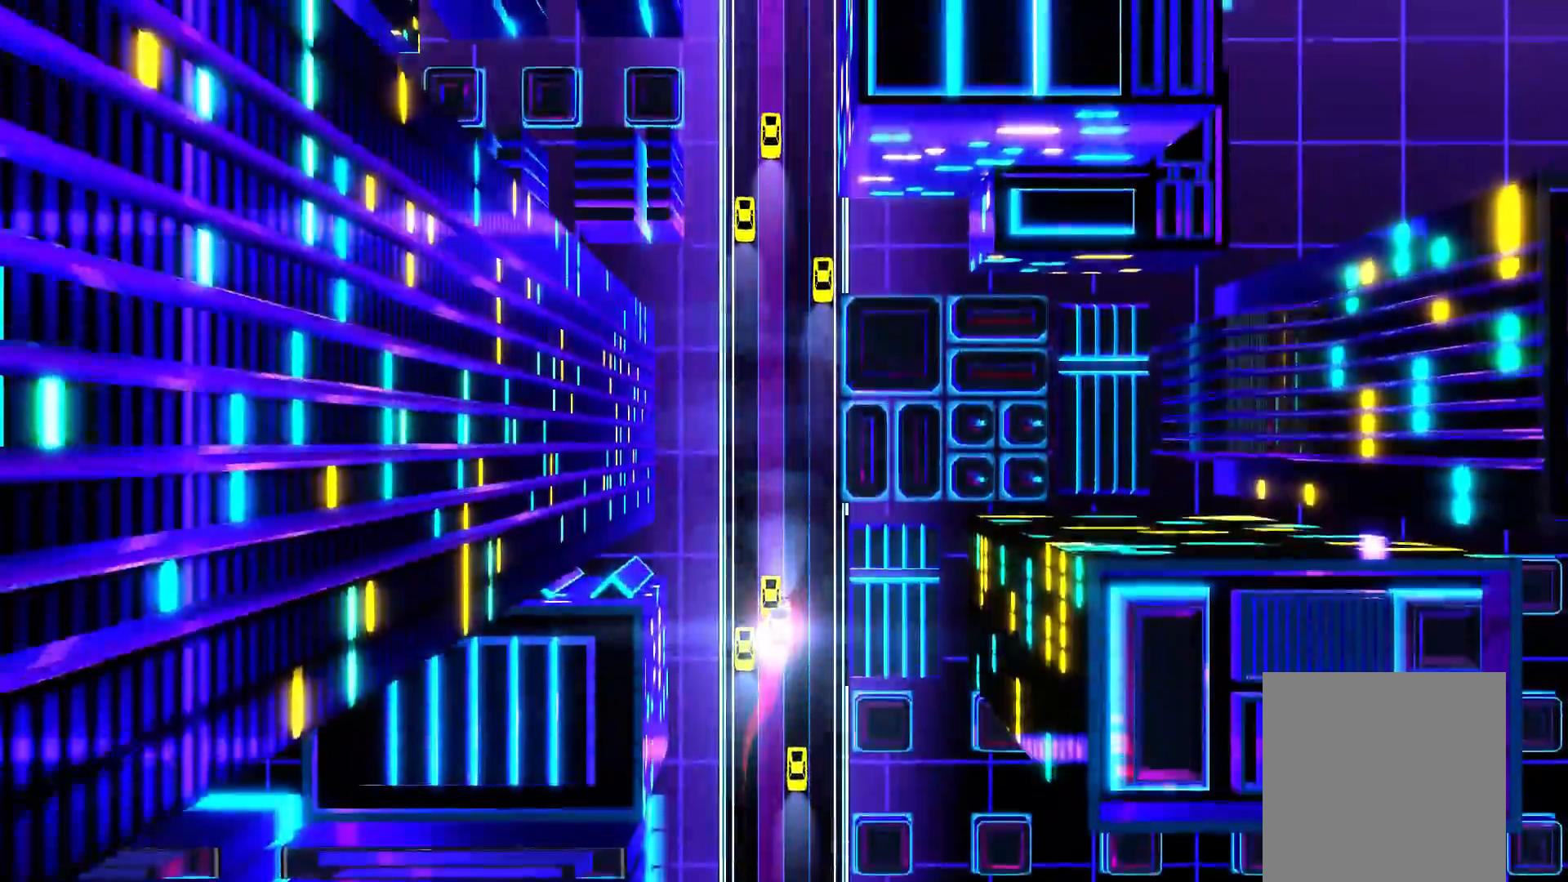
{"buttons": ["R1"], "events": [[17, "L1", "up"], [400, "R1", "down"]]}
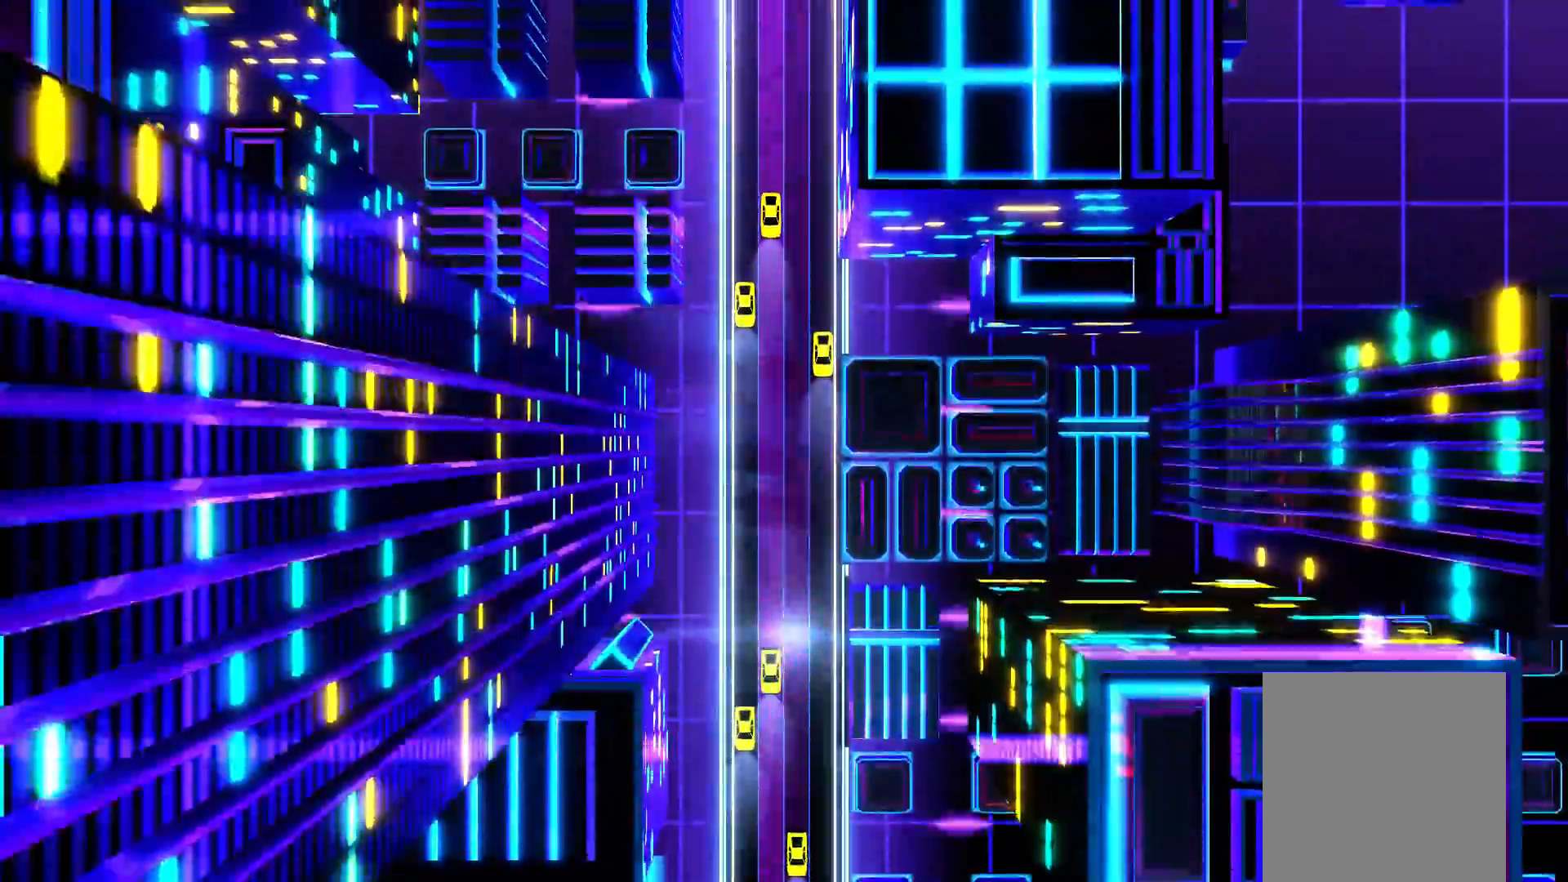
{"buttons": [], "events": [[17, "R1", "up"]]}
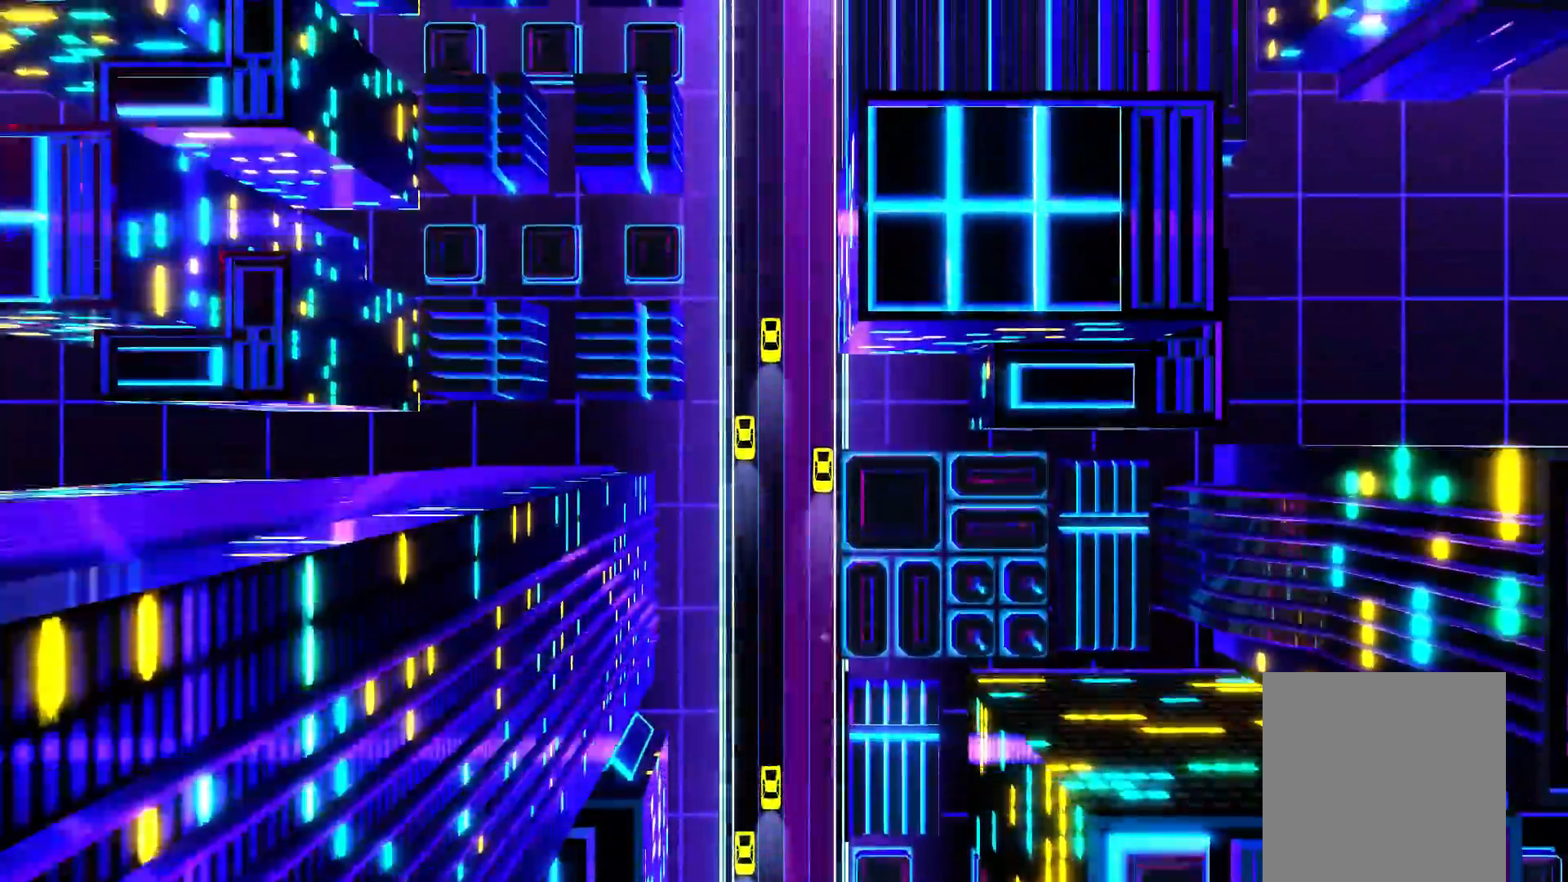
{"buttons": [], "events": []}
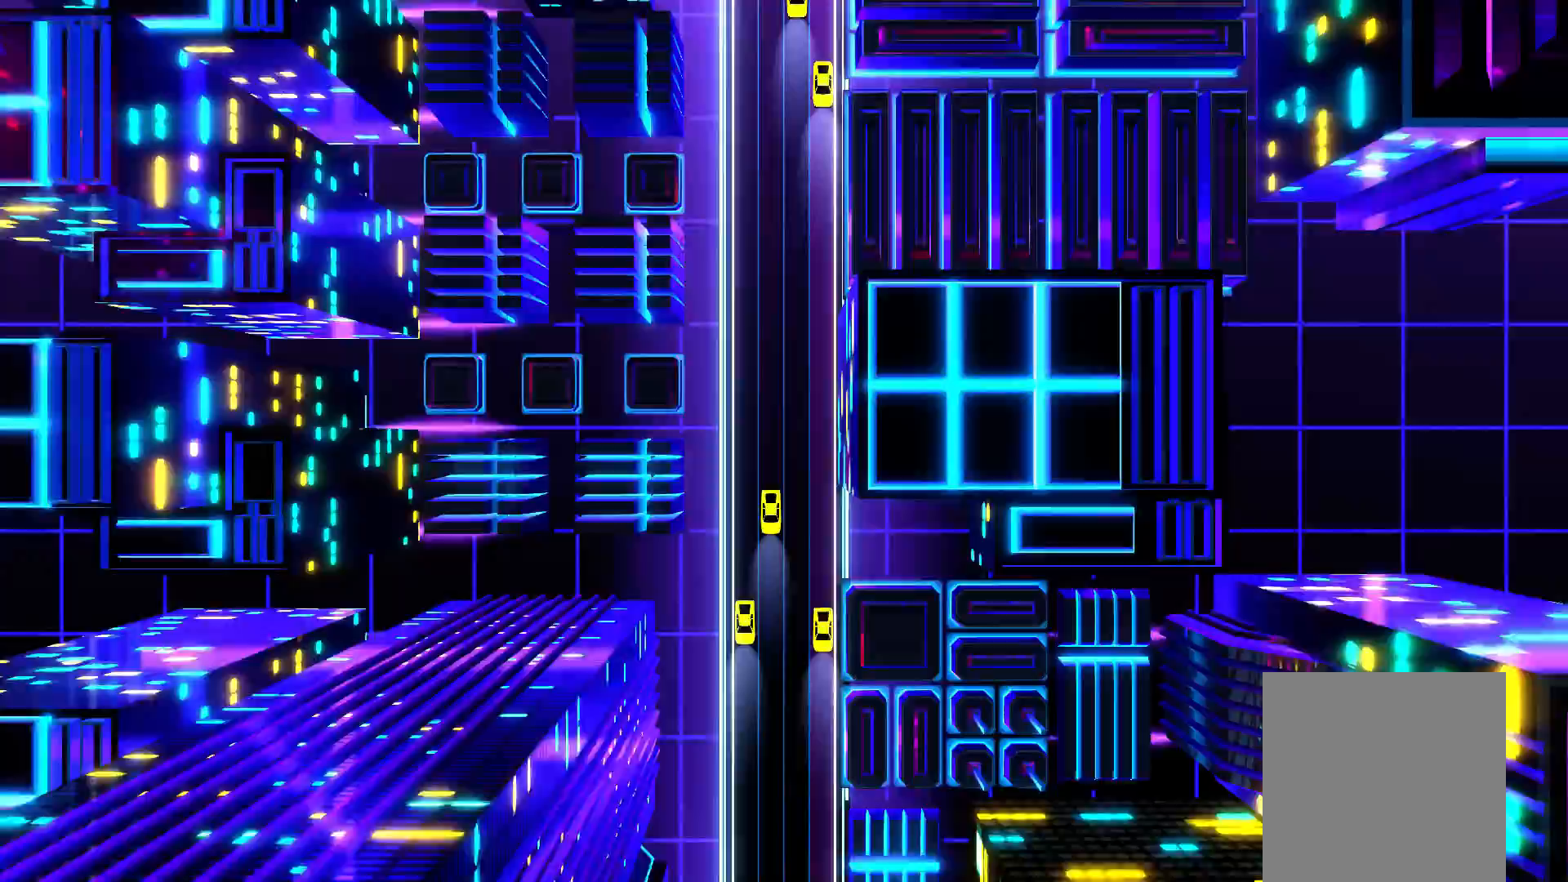
{"buttons": ["L1"], "events": [[433, "L1", "down"]]}
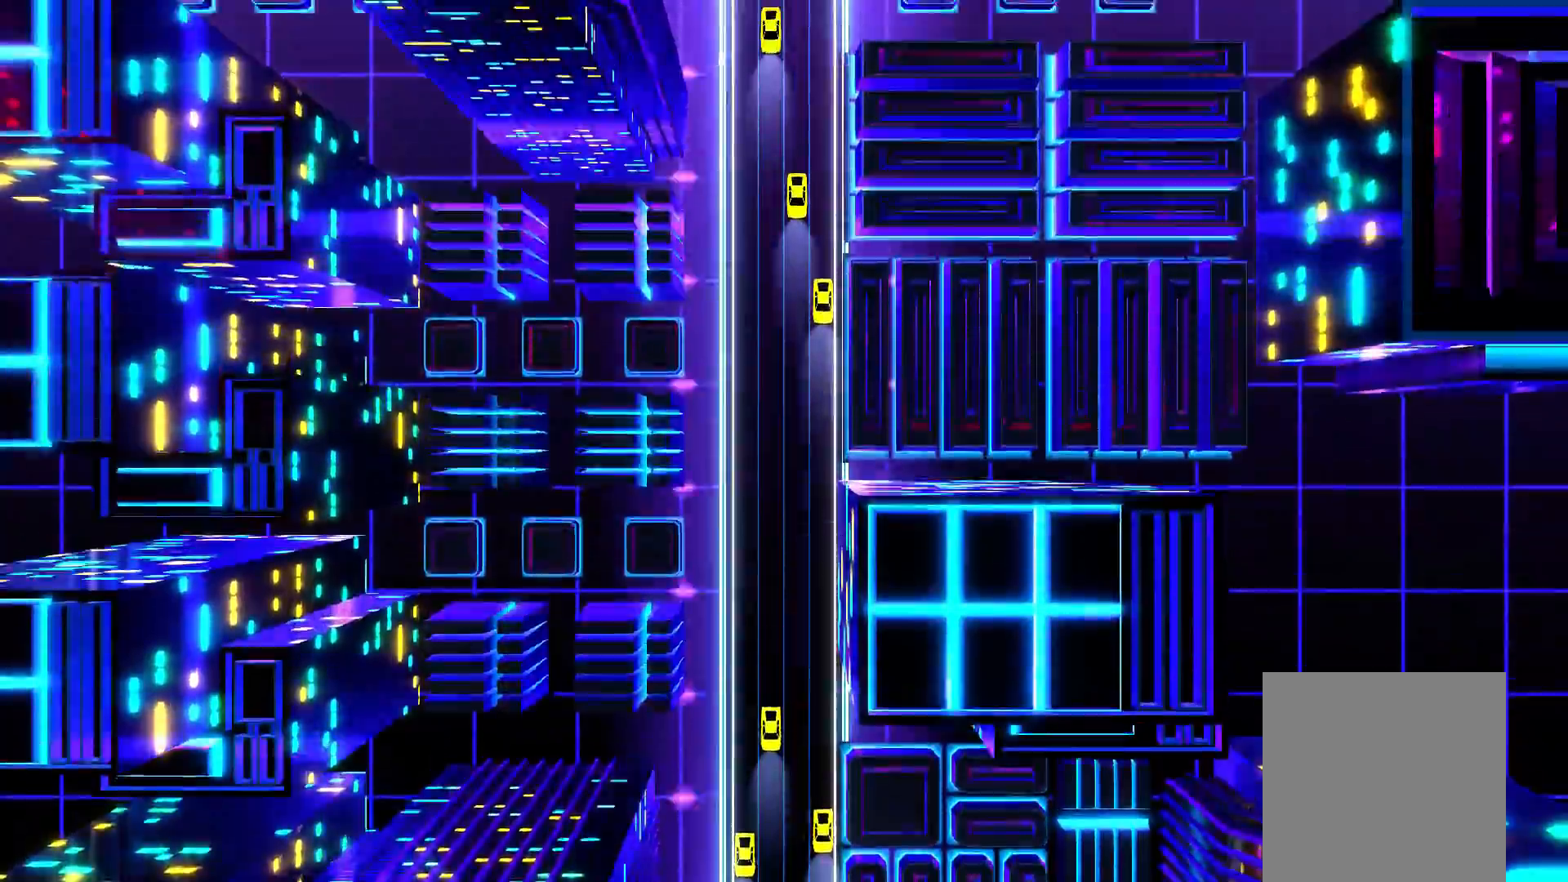
{"buttons": ["L1"], "events": [[33, "L1", "up"], [133, "L1", "down"], [217, "L1", "up"], [300, "L1", "down"], [367, "L1", "up"], [483, "L1", "down"]]}
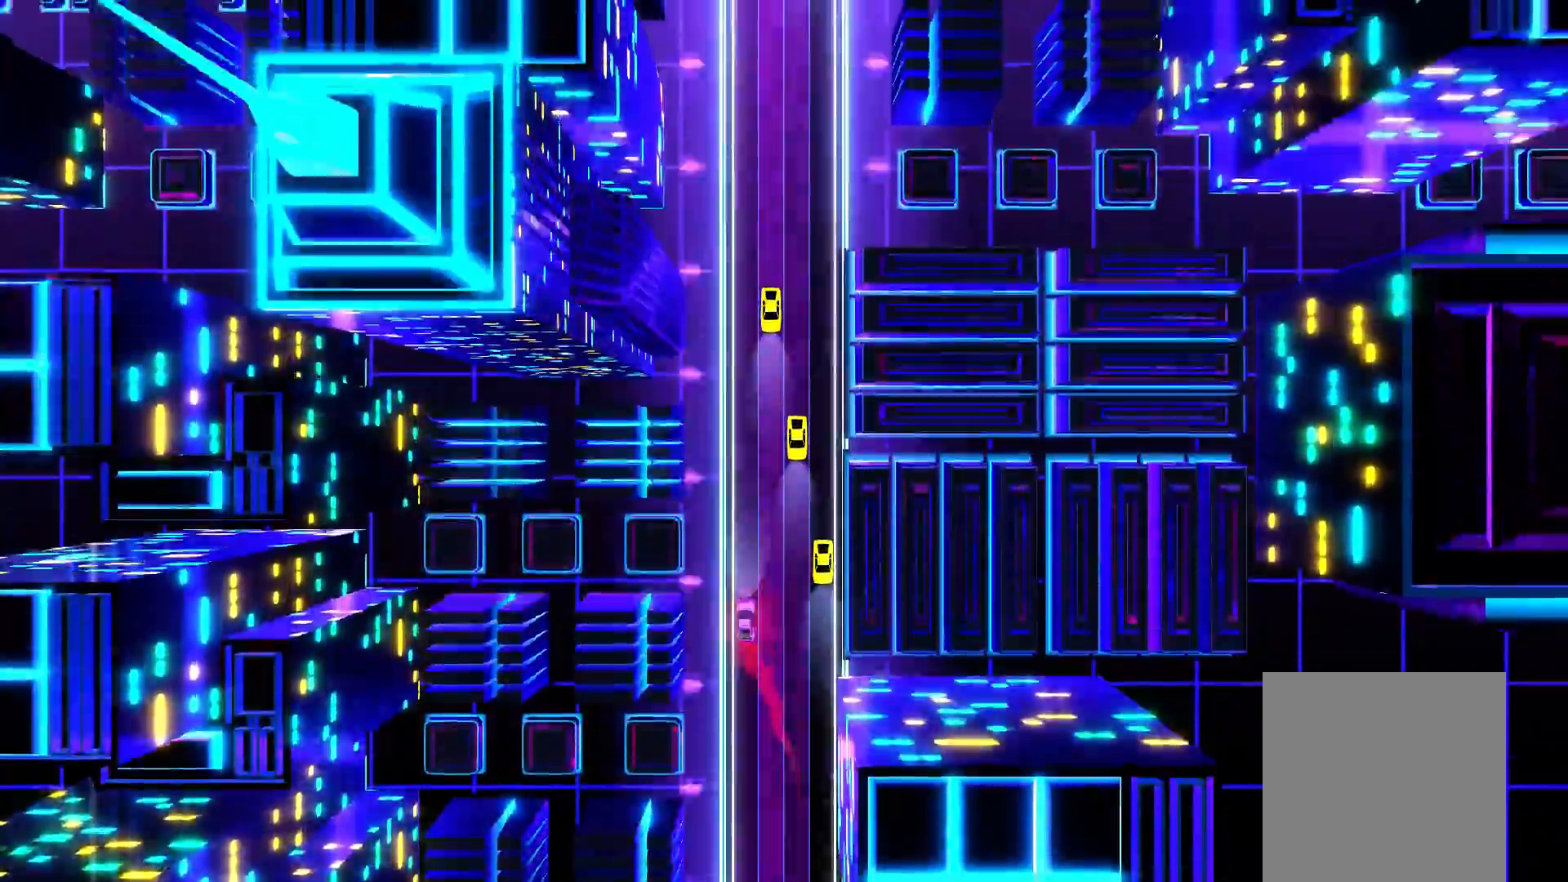
{"buttons": [], "events": [[67, "L1", "up"], [150, "L1", "down"], [250, "L1", "up"]]}
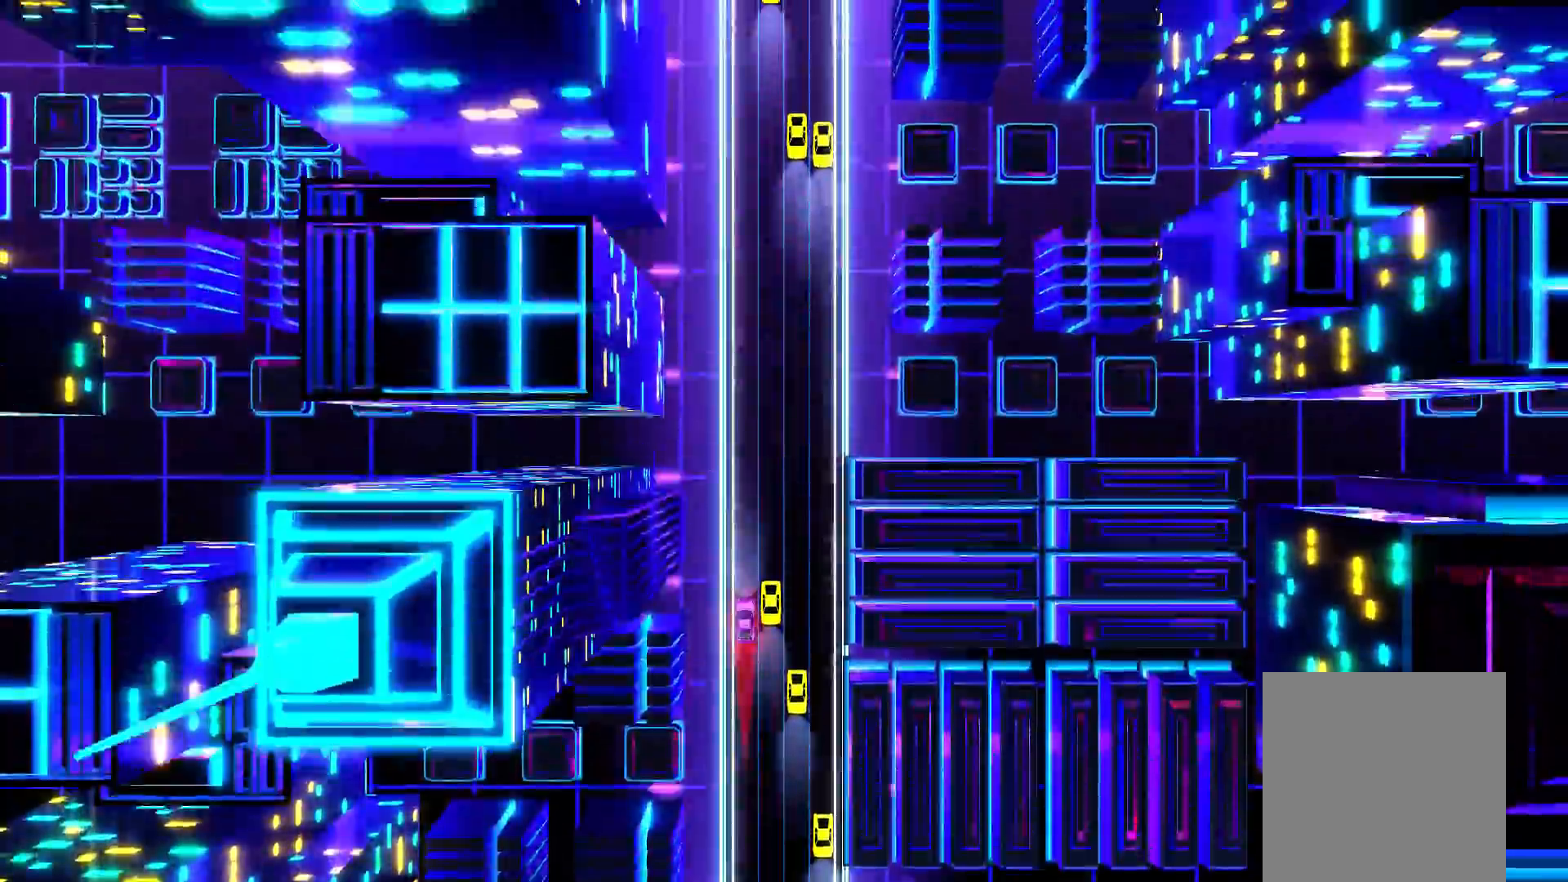
{"buttons": [], "events": []}
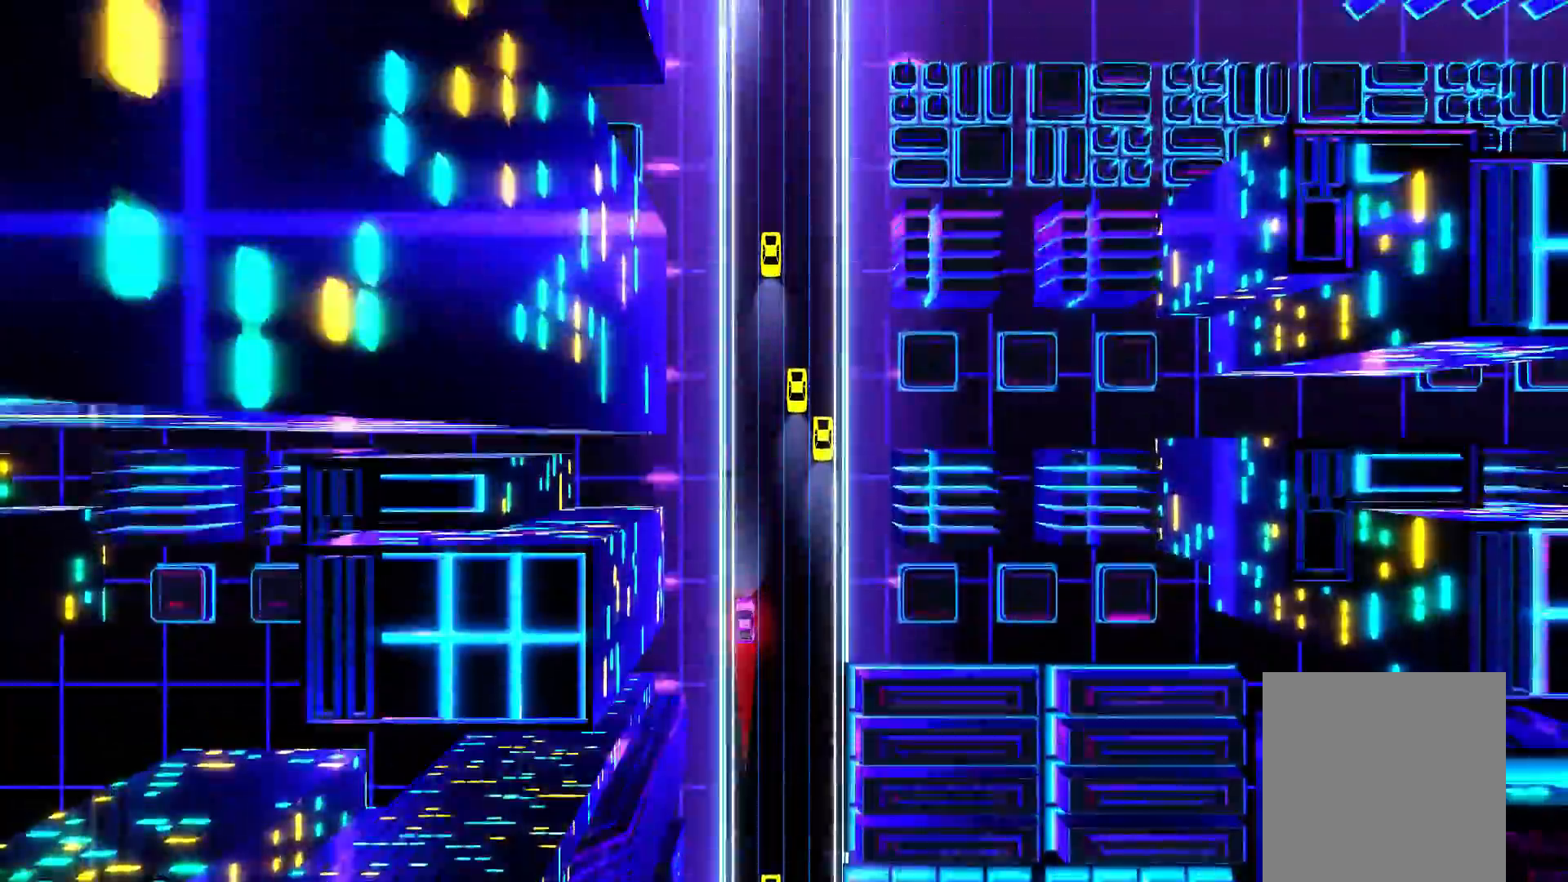
{"buttons": [], "events": []}
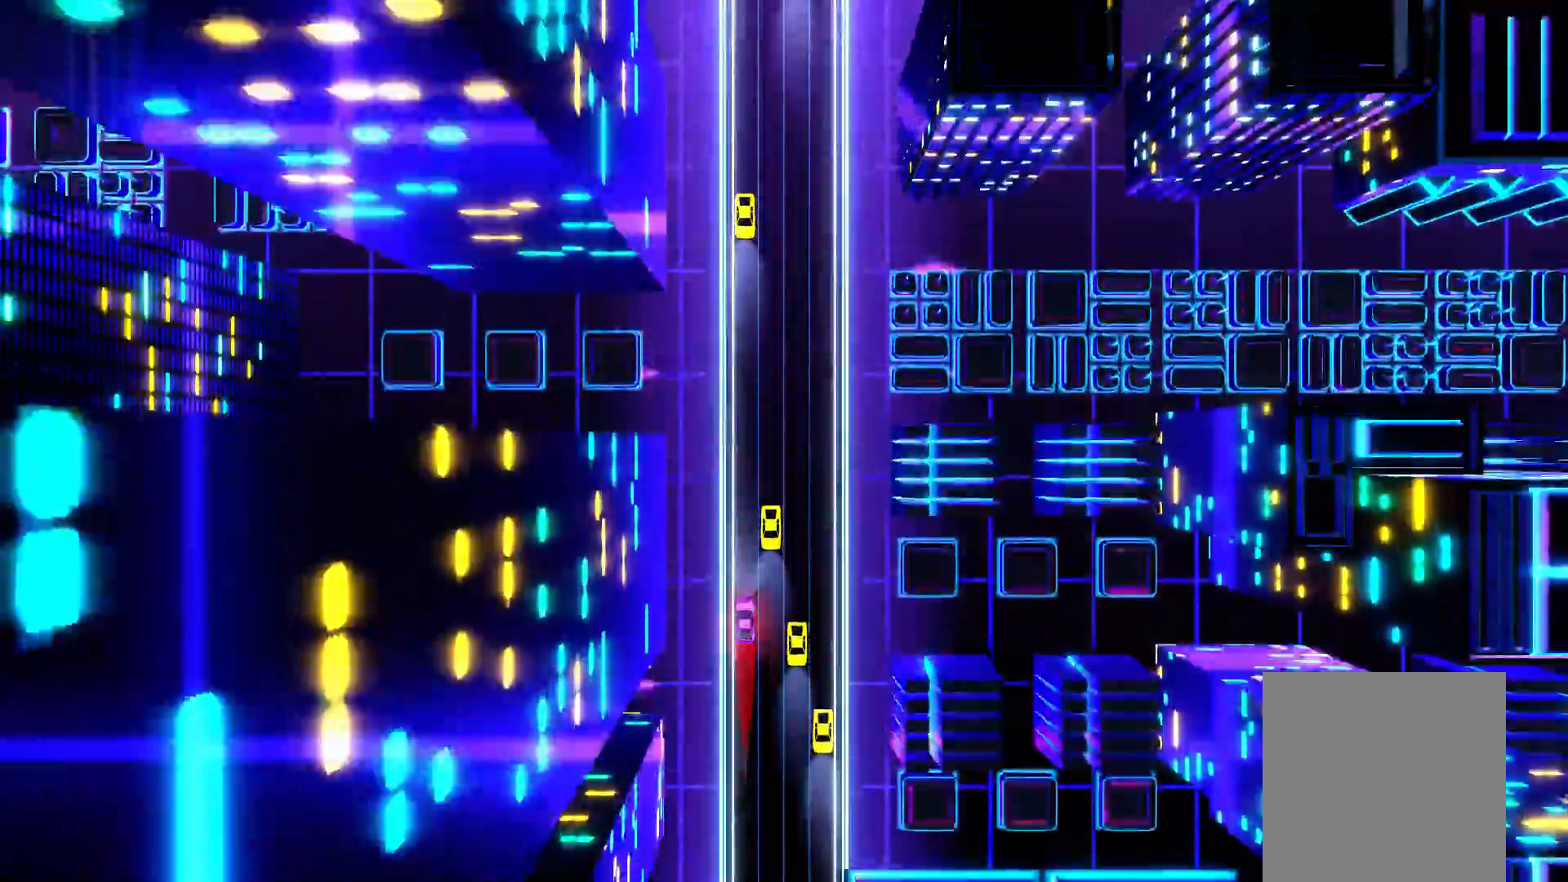
{"buttons": [], "events": [[267, "R1", "down"], [367, "R1", "up"]]}
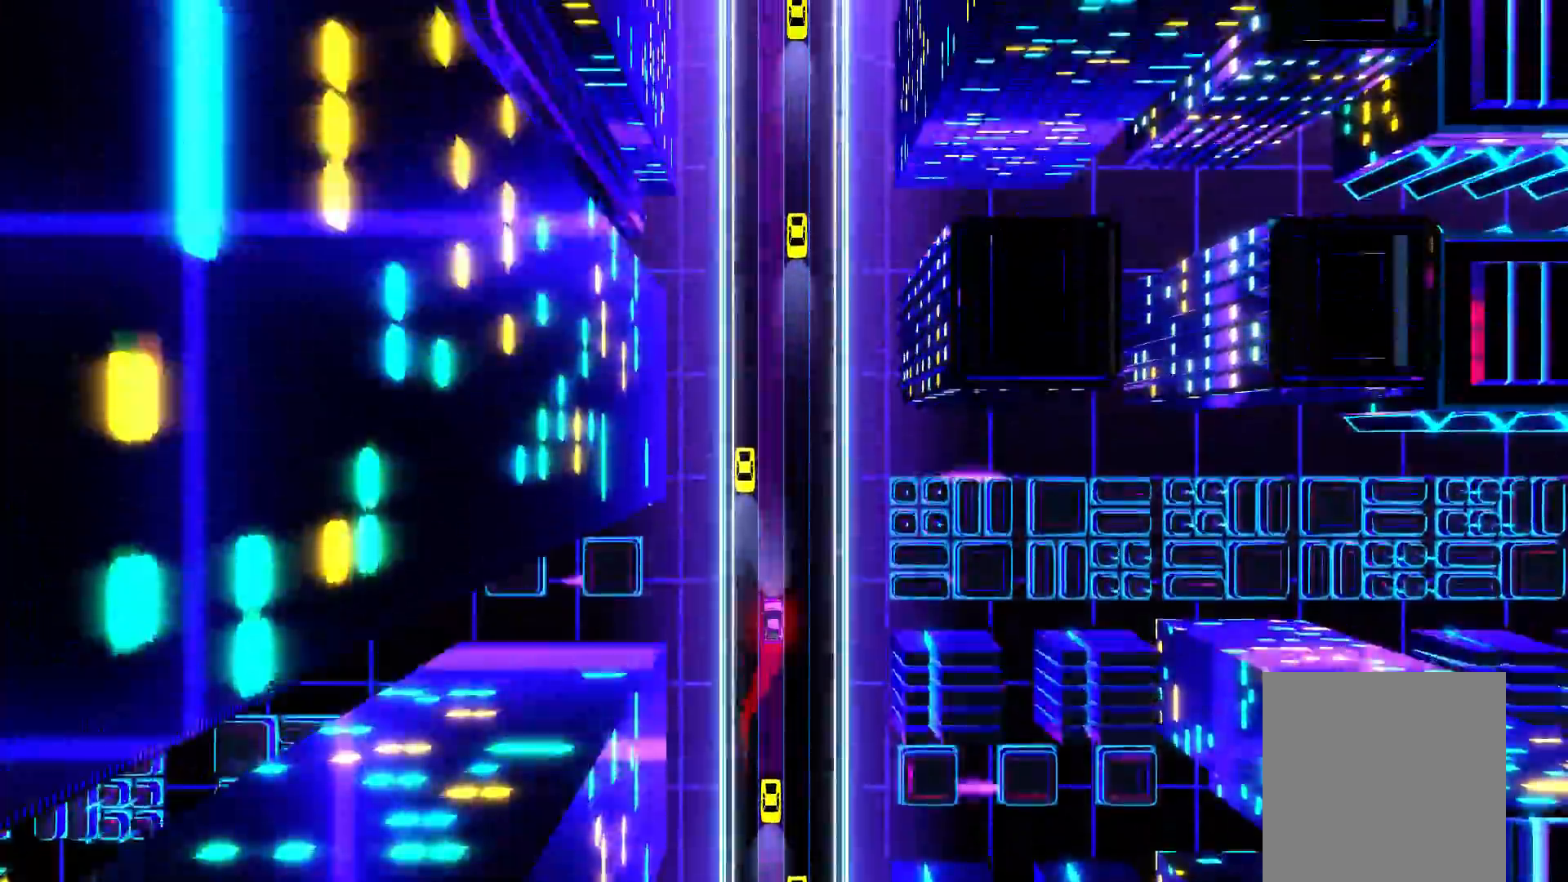
{"buttons": [], "events": []}
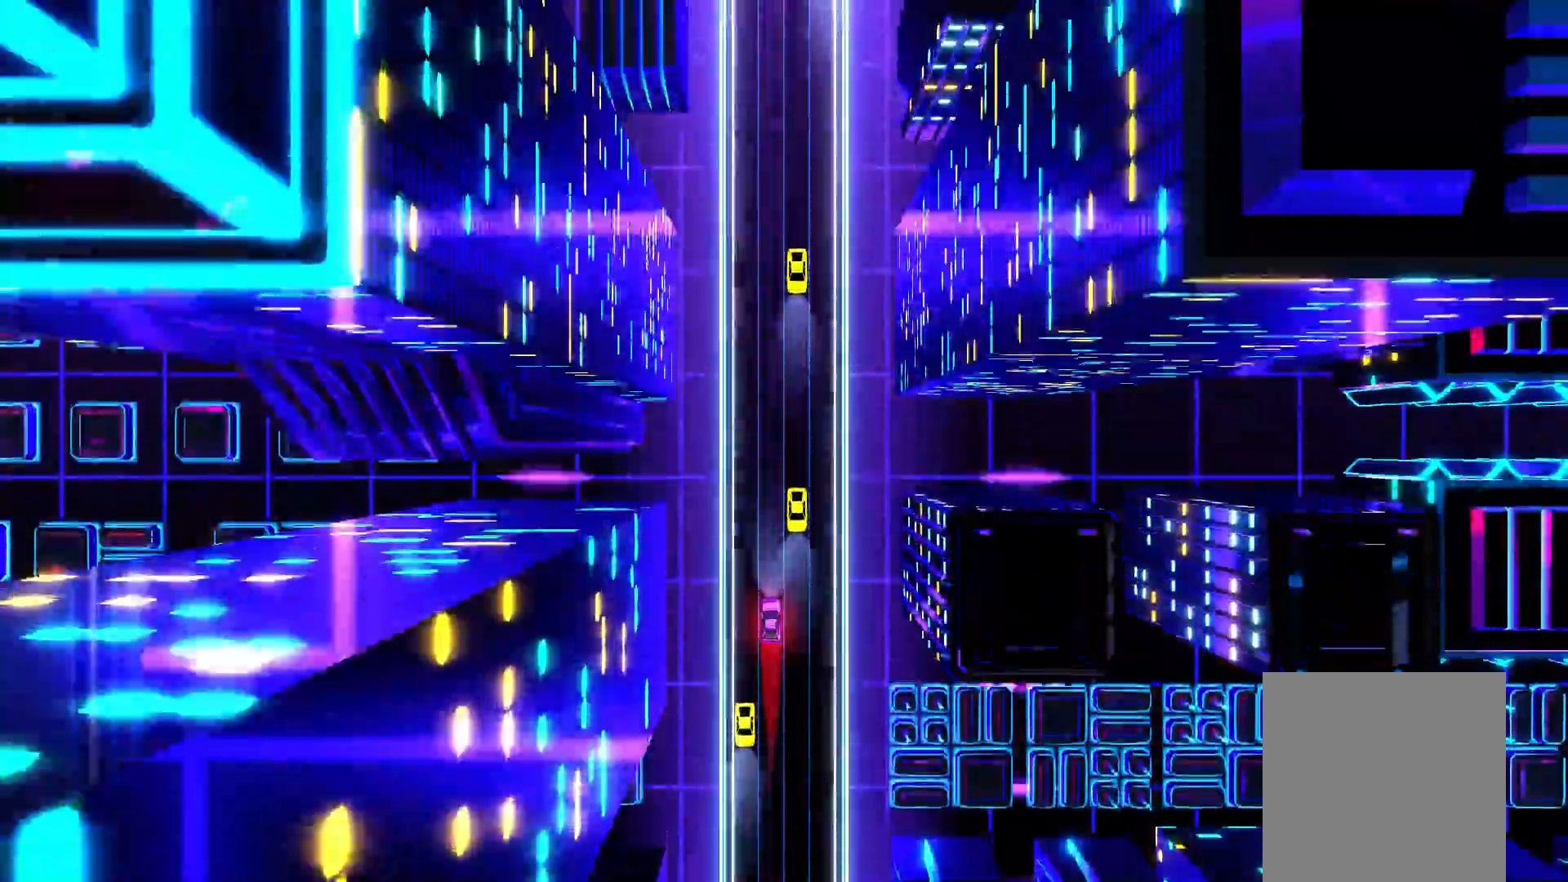
{"buttons": [], "events": []}
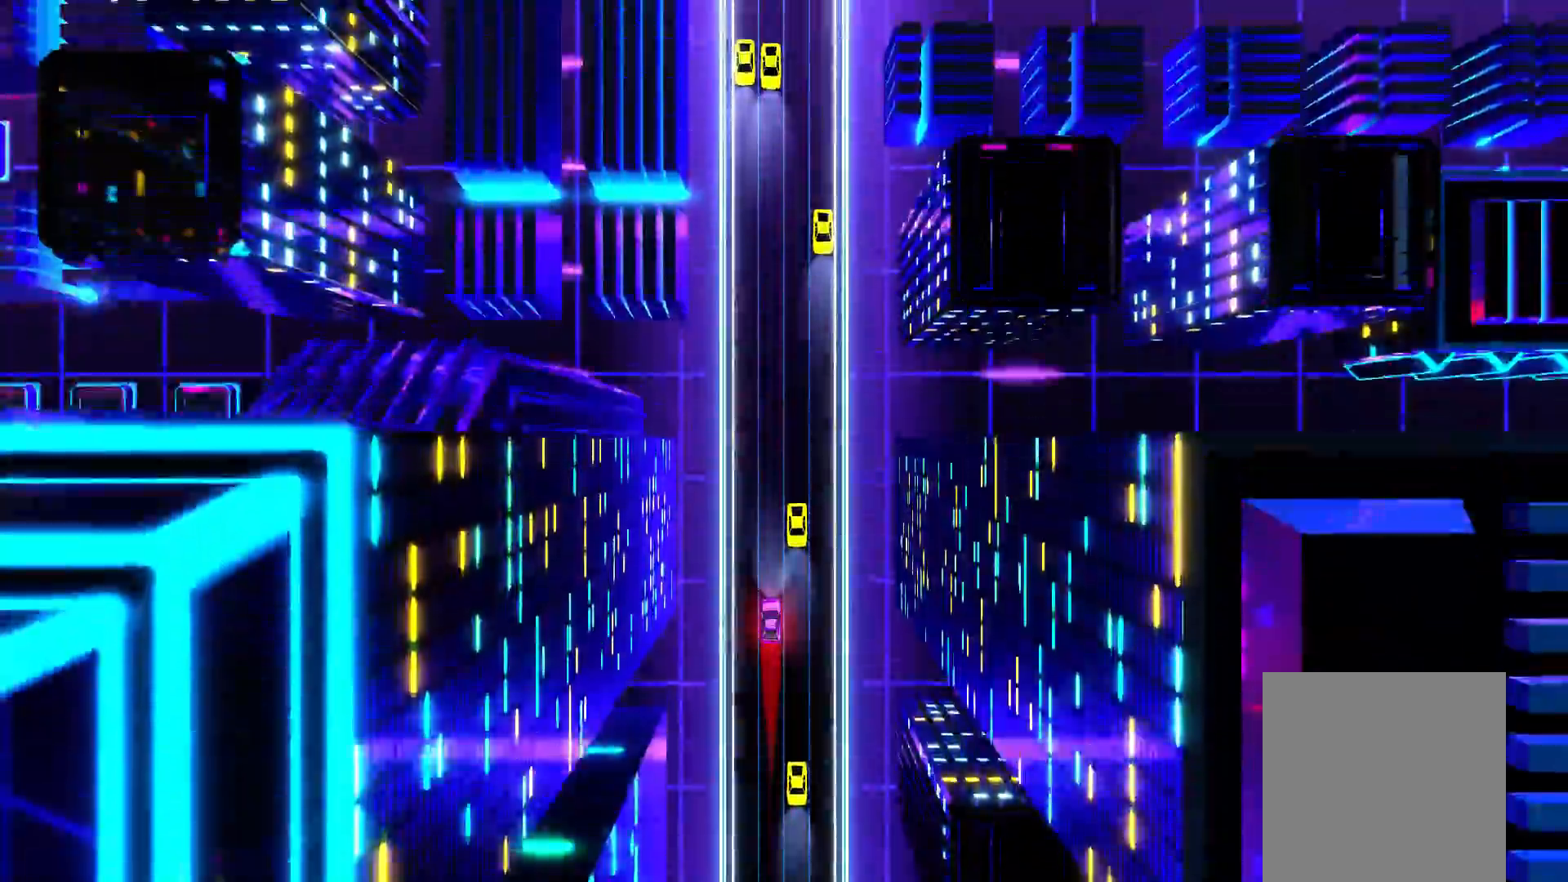
{"buttons": [], "events": []}
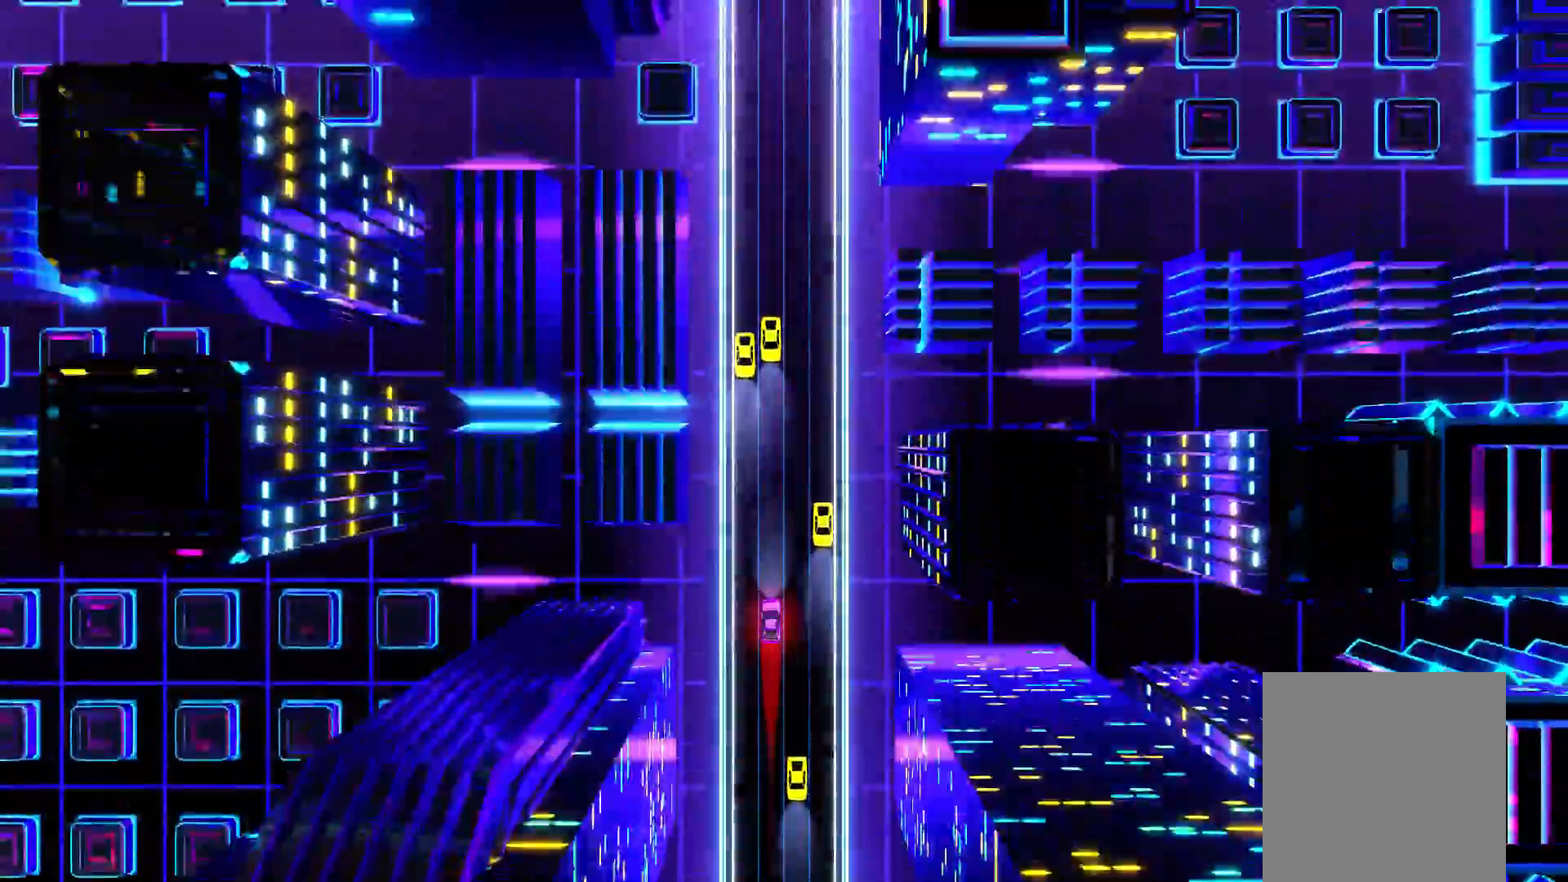
{"buttons": ["R1"], "events": [[100, "R1", "down"], [200, "R1", "up"], [283, "R1", "down"], [367, "R1", "up"], [417, "R1", "down"]]}
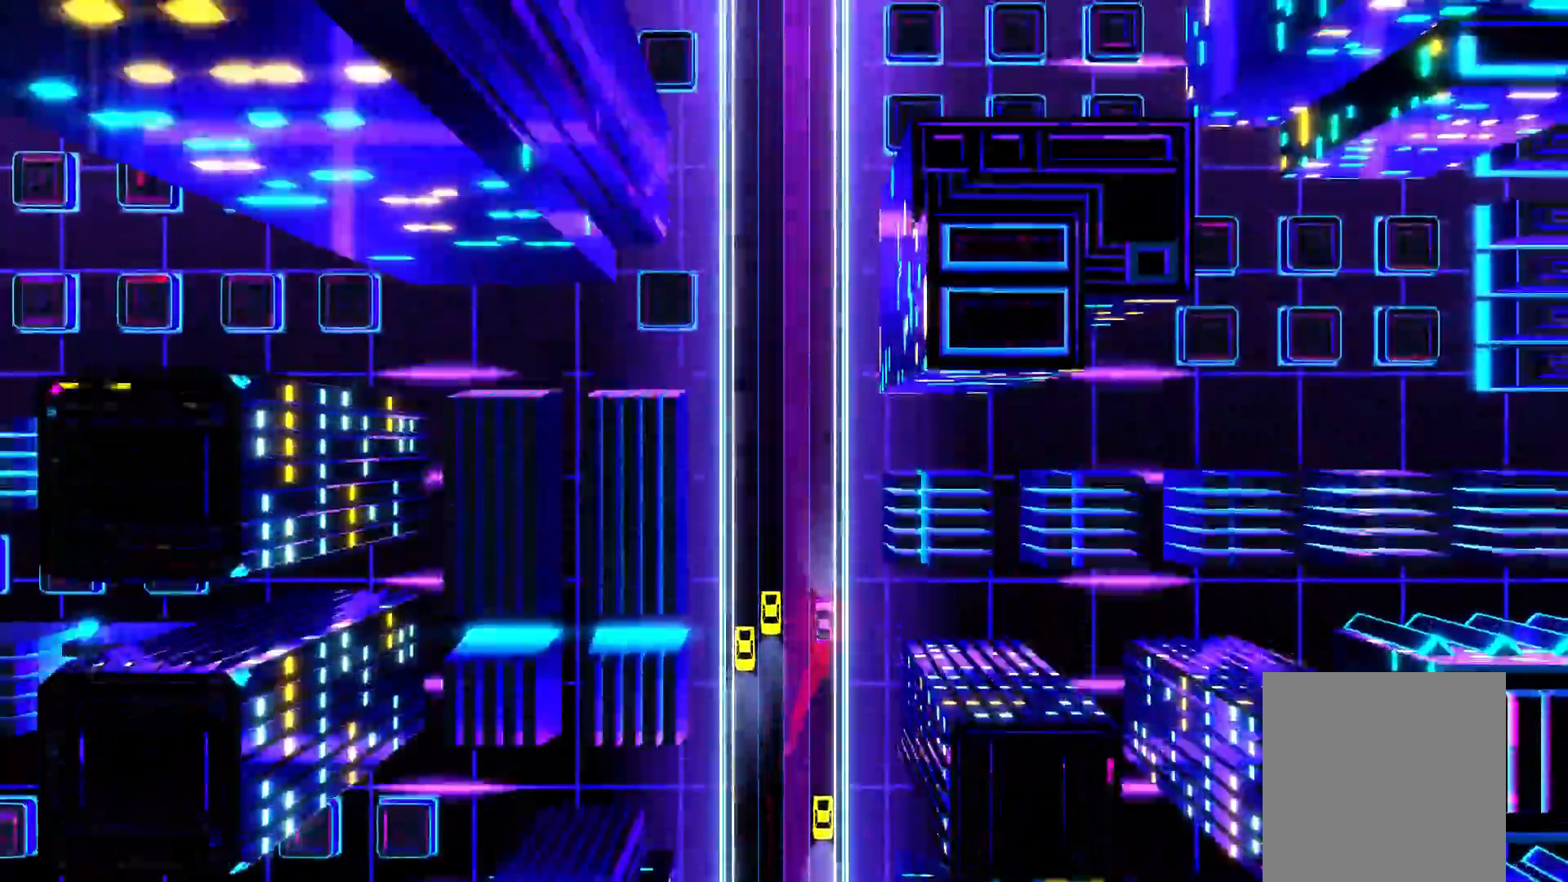
{"buttons": [], "events": [[67, "R1", "up"]]}
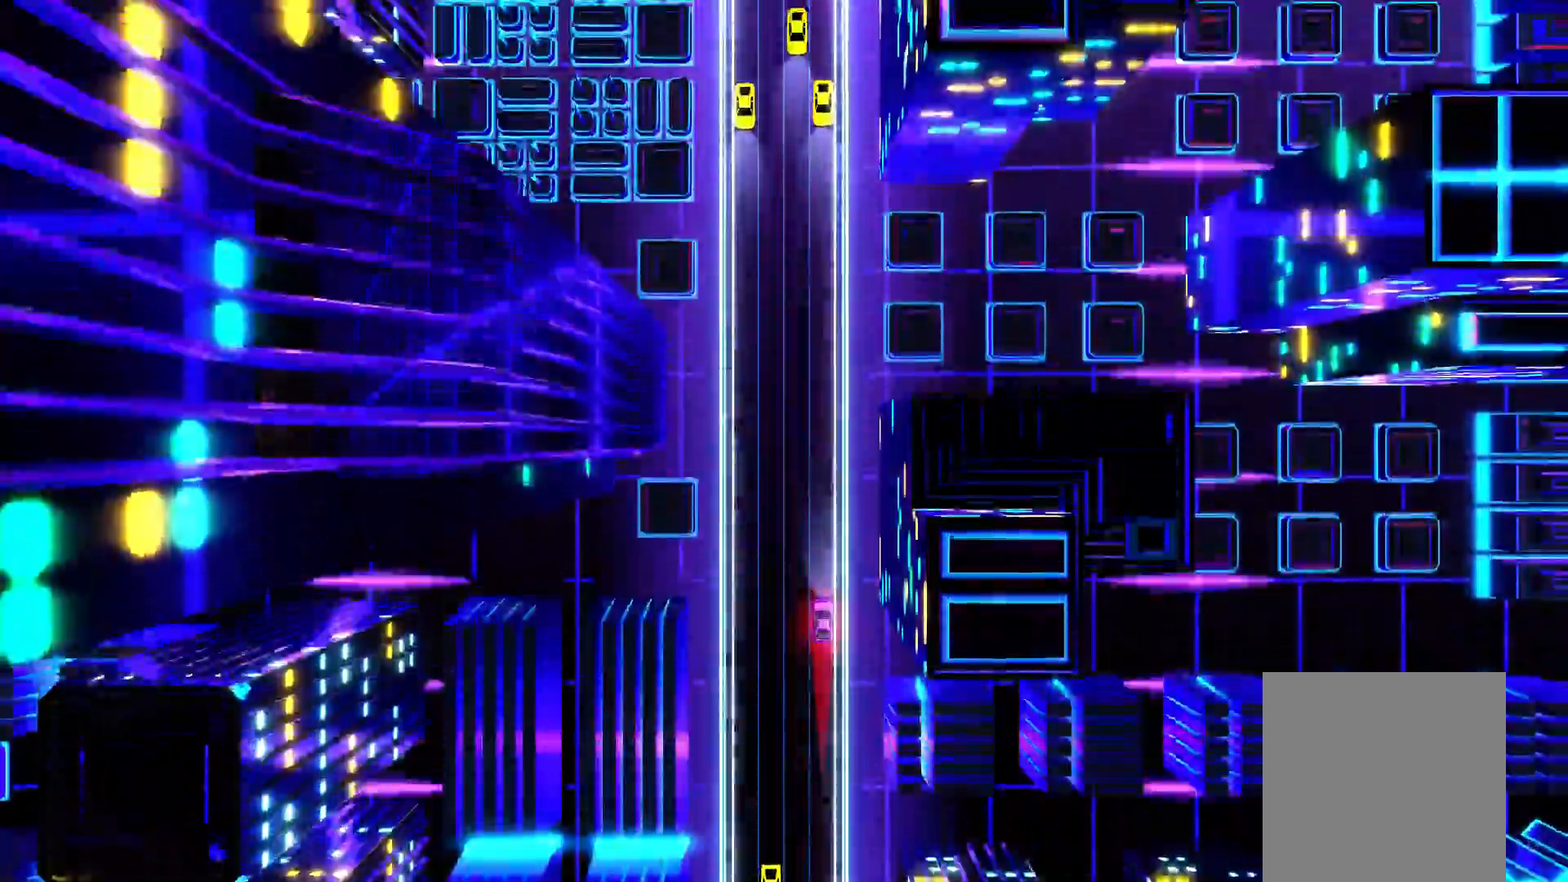
{"buttons": [], "events": [[33, "L1", "down"], [150, "L1", "up"]]}
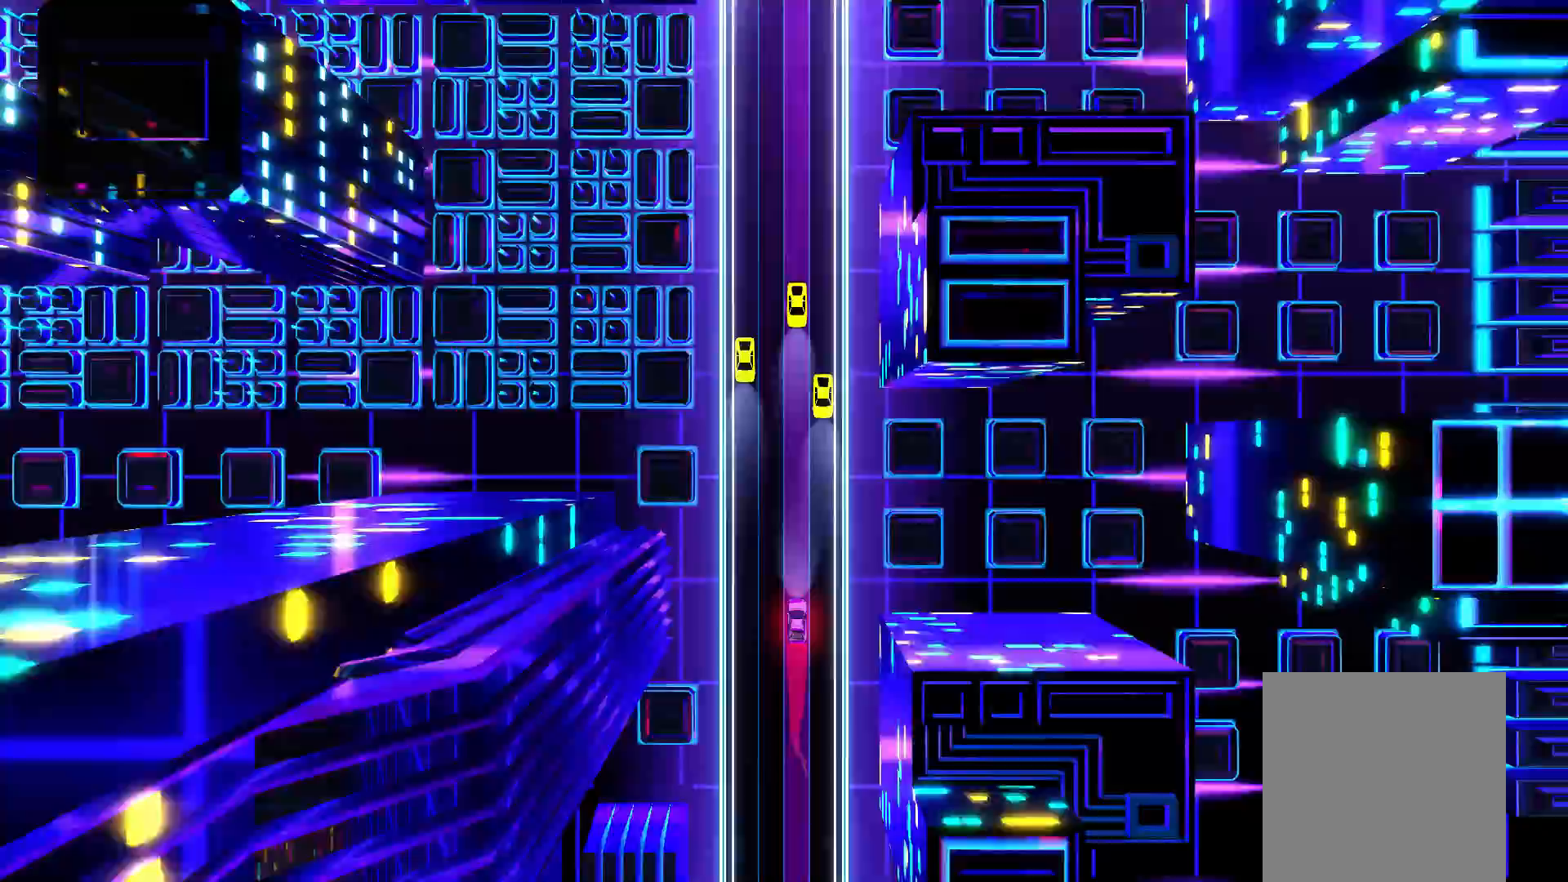
{"buttons": [], "events": [[67, "L1", "down"], [183, "L1", "up"]]}
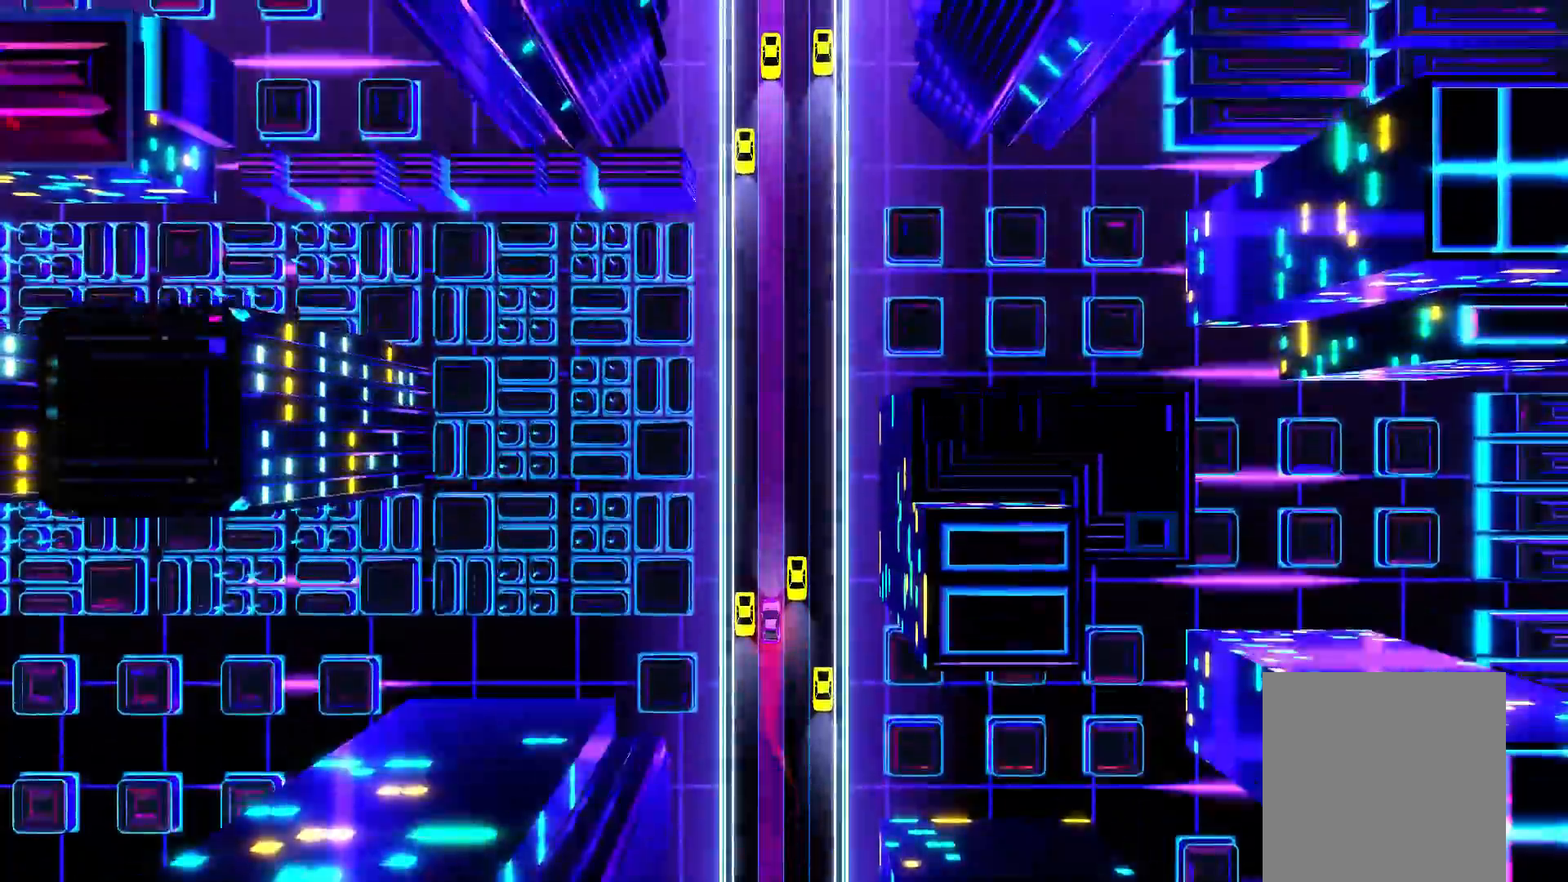
{"buttons": [], "events": [[300, "R1", "down"], [433, "R1", "up"]]}
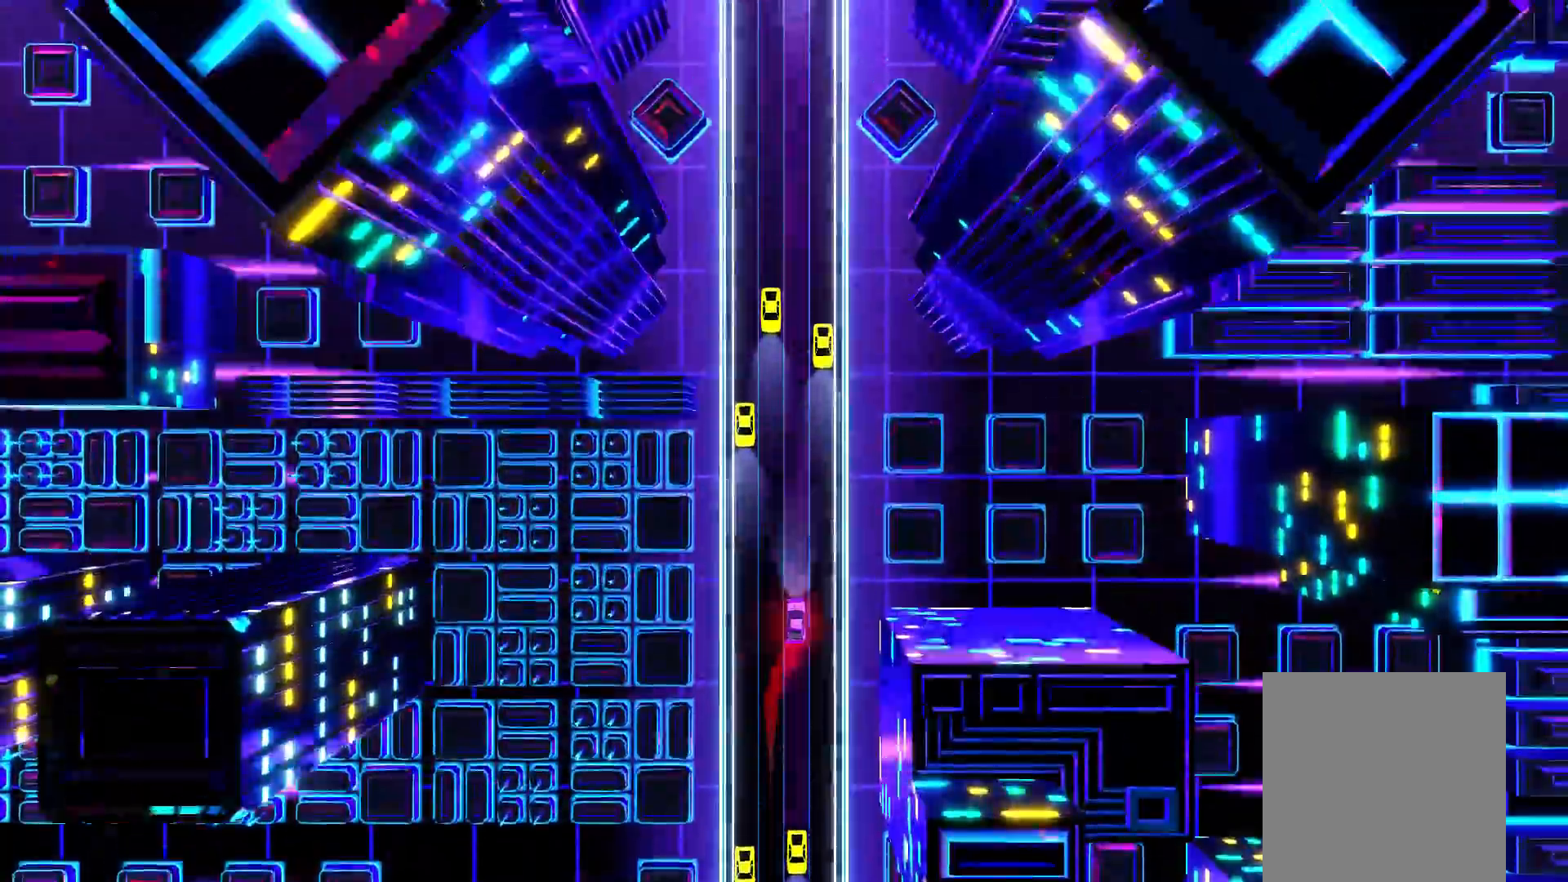
{"buttons": [], "events": []}
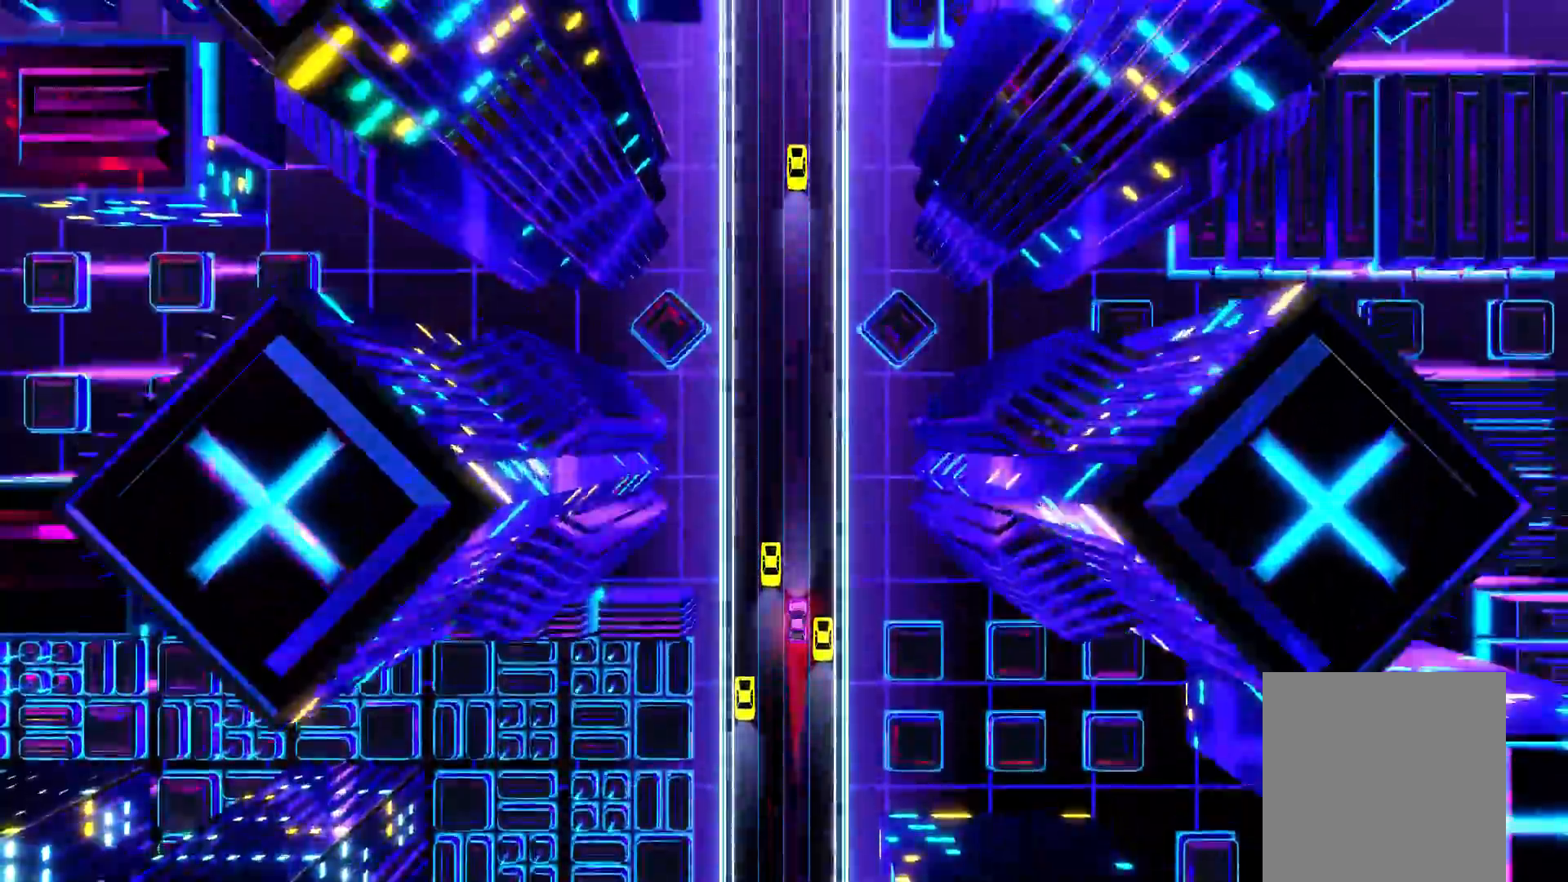
{"buttons": [], "events": [[200, "L1", "down"], [300, "L1", "up"]]}
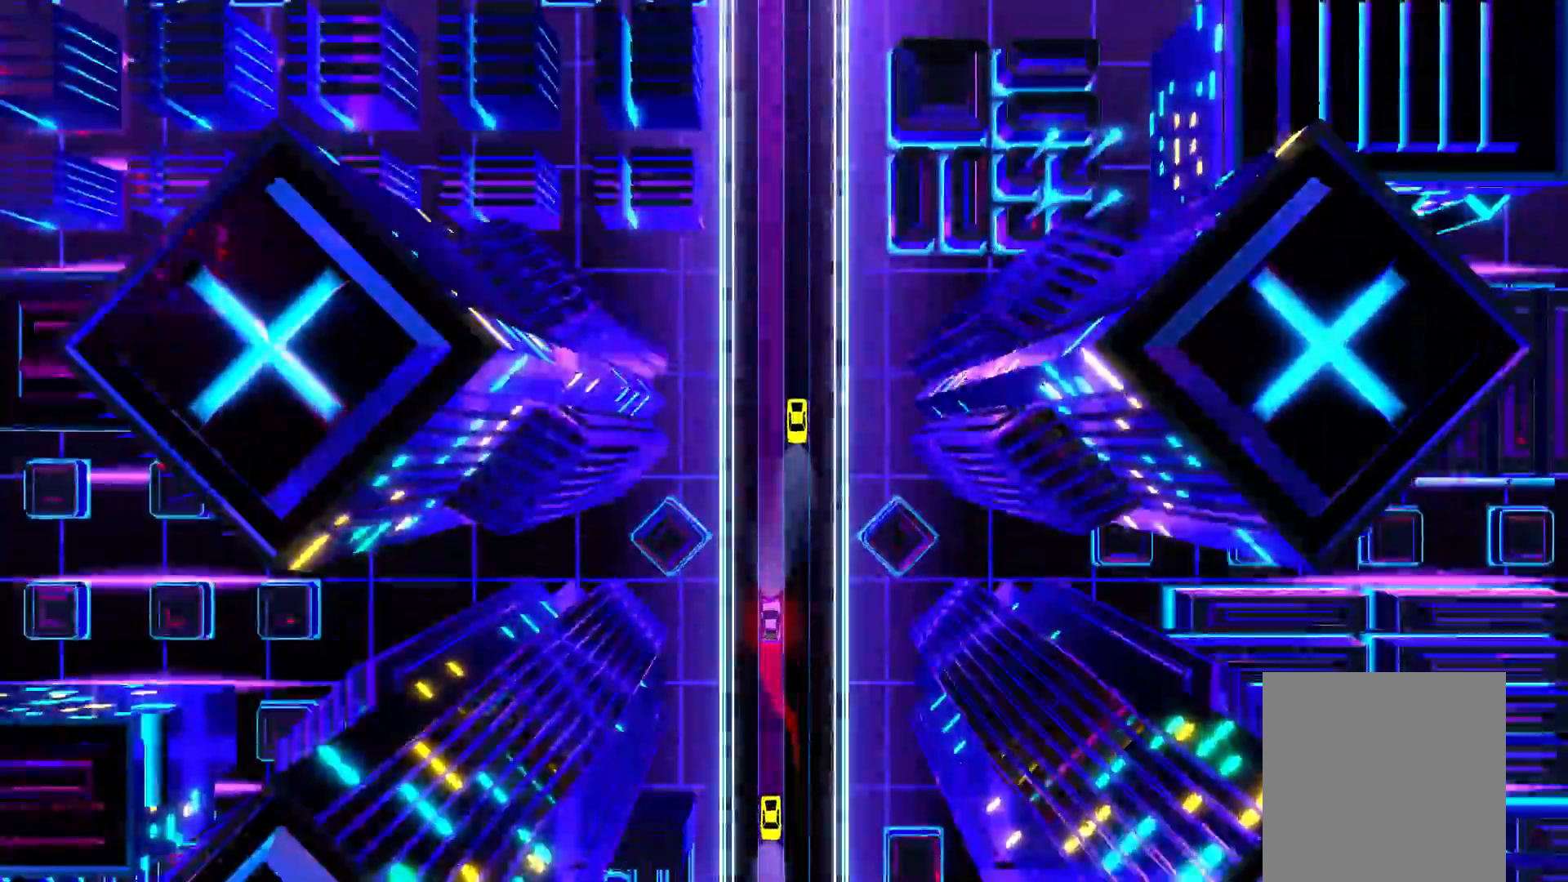
{"buttons": [], "events": []}